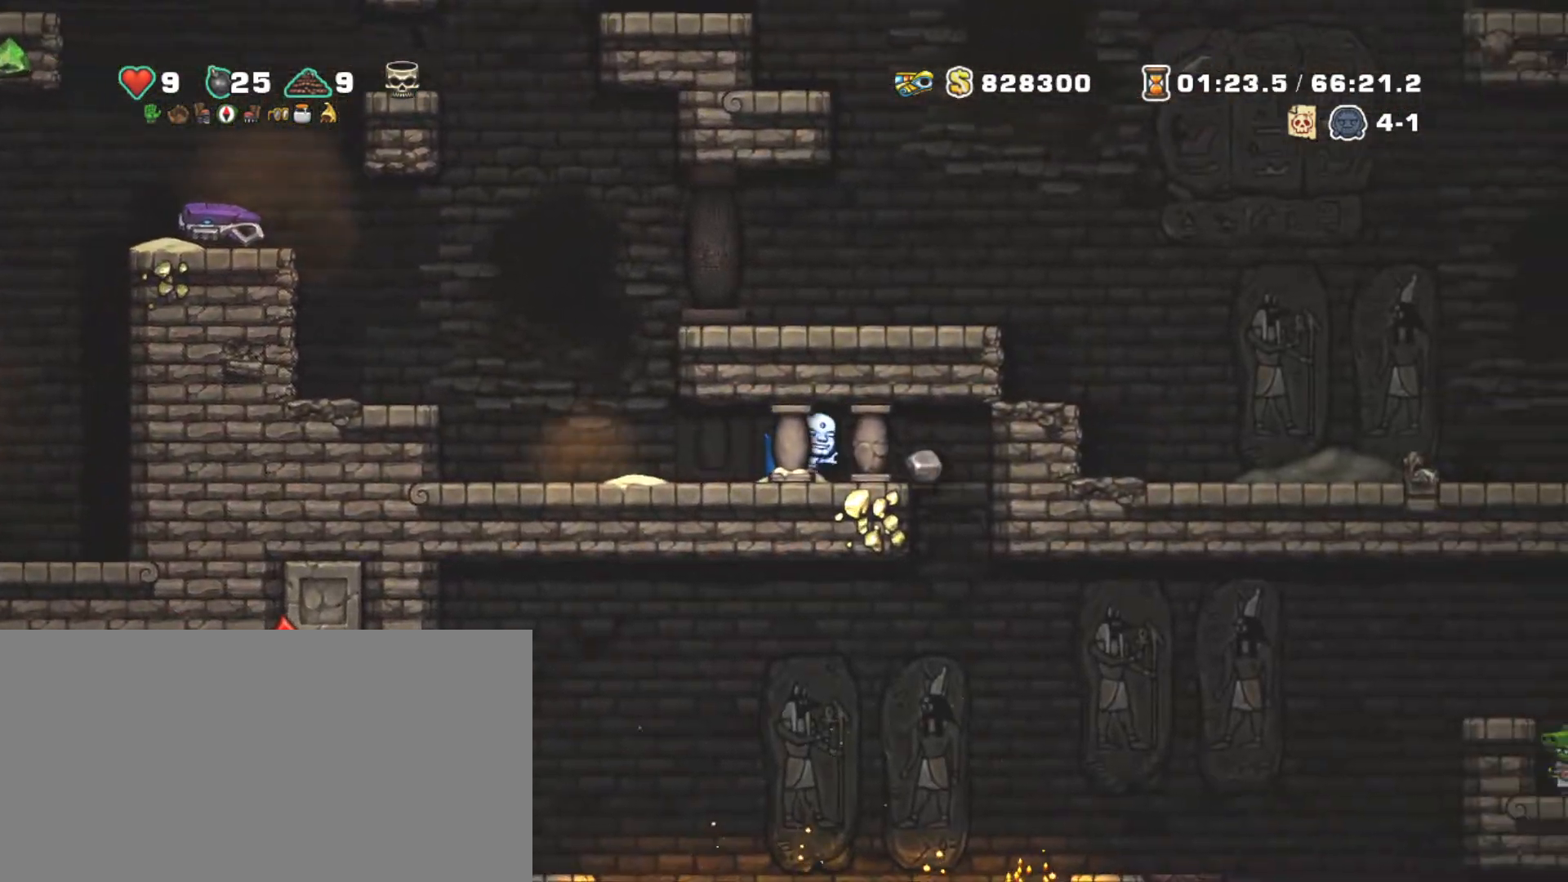
Gameplay with keyboard; each line is a JSON object with the keys held at the frame after it. "events" lists presses ("down") and releases ("up") of "a", "down", "escape", "left", "right", "s", "shift", "space", "tab", "up", "x" and "z" between this image and that frame as [ms after this image, input, new state], when the widget could be followed in between. No other keys are recorded. Mouse input is not recorded.
{"keys": [], "events": [[184, "right", "down"], [284, "right", "up"], [334, "x", "down"], [417, "x", "up"]]}
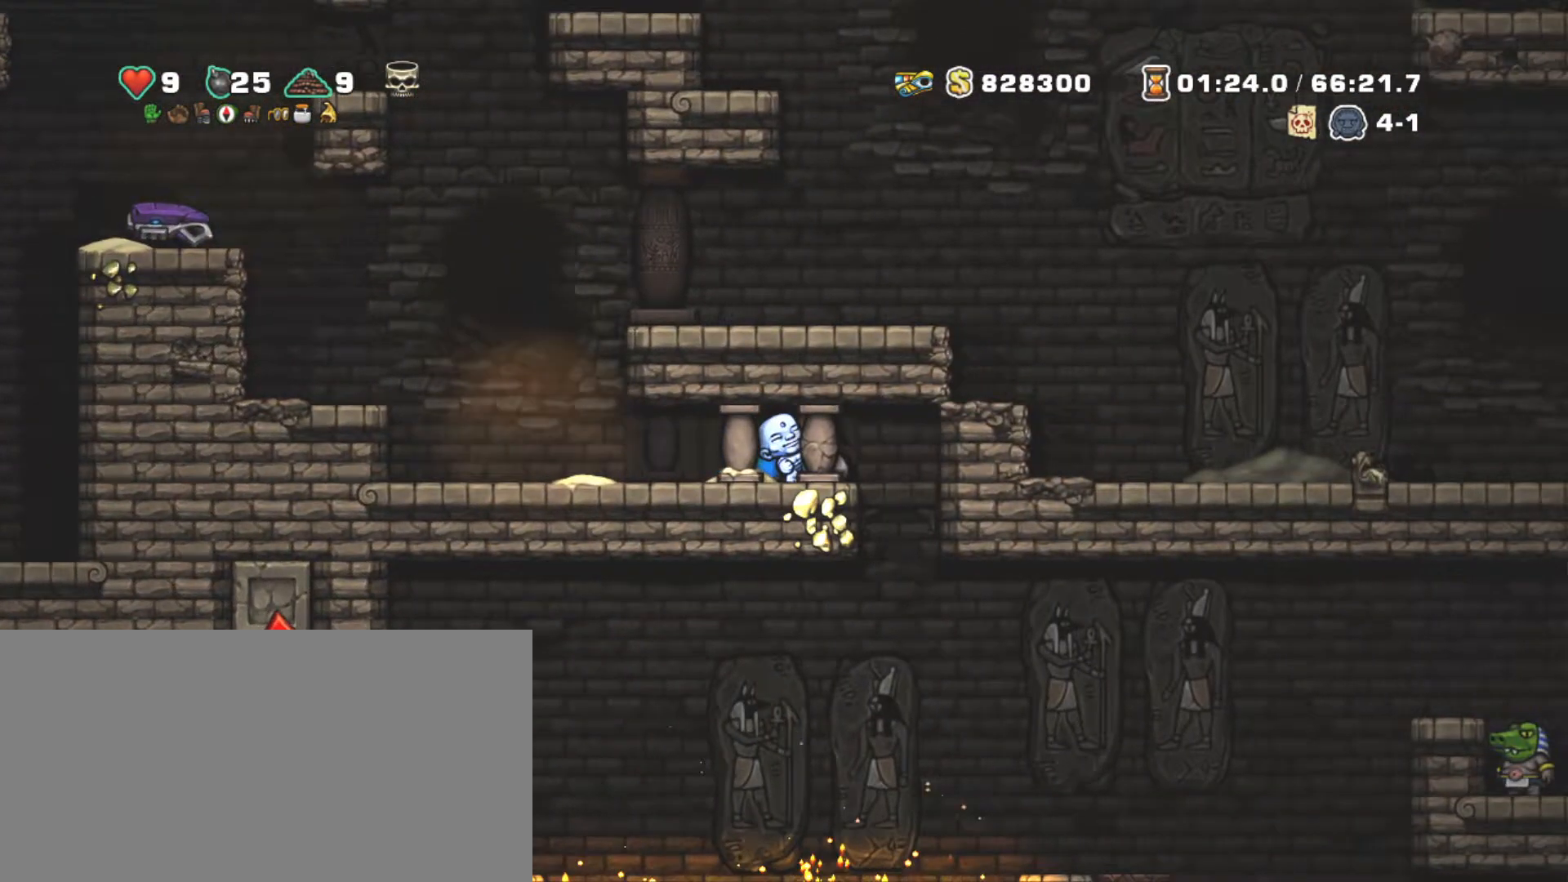
{"keys": ["left", "shift"], "events": [[50, "shift", "down"], [284, "left", "down"]]}
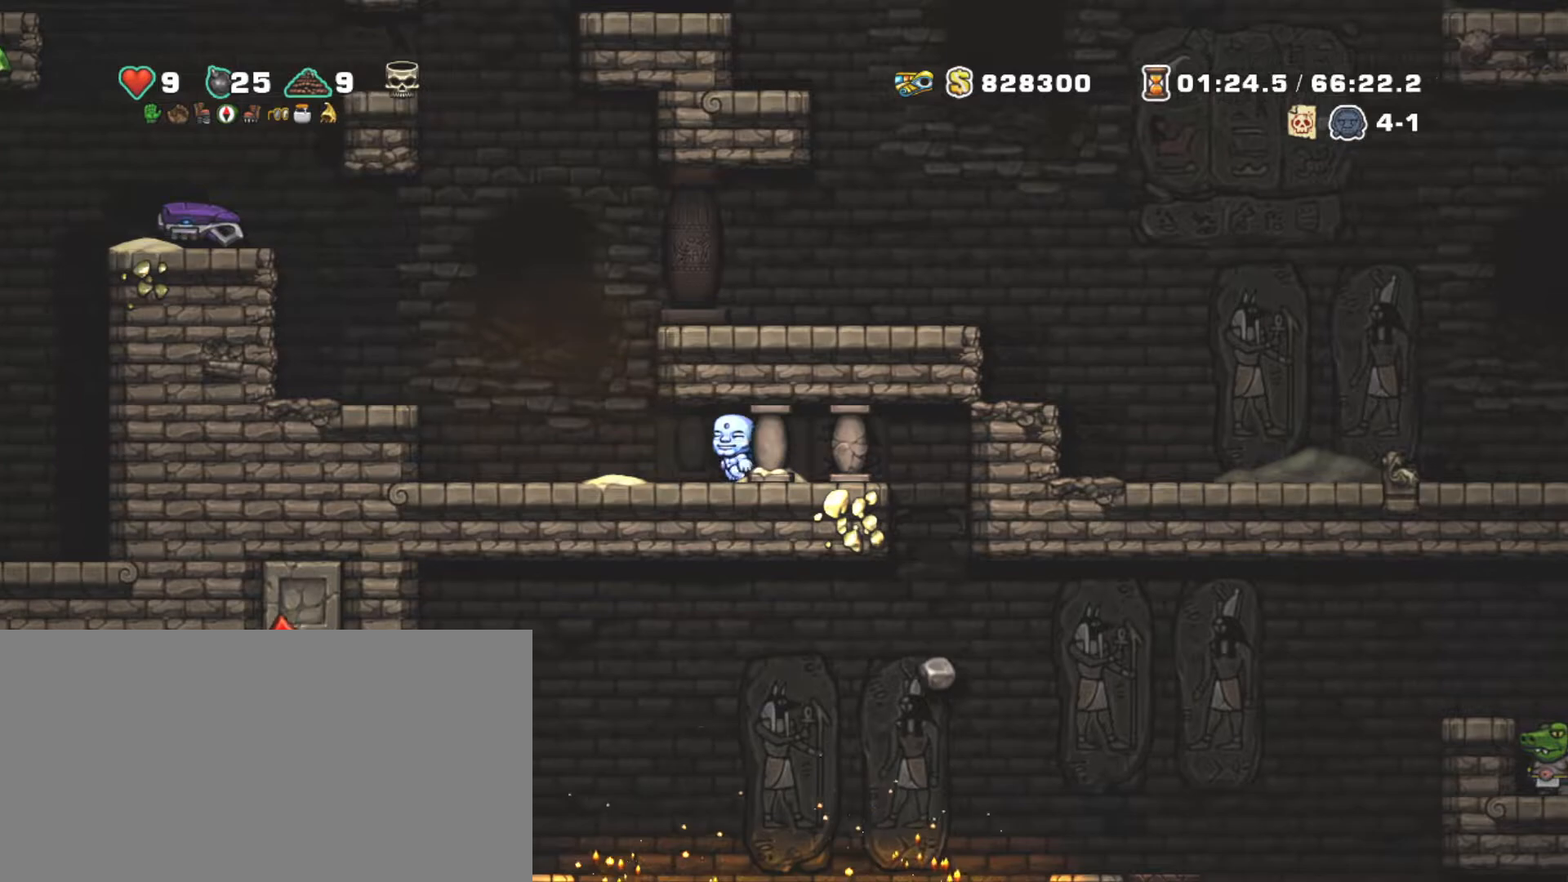
{"keys": ["shift", "z"], "events": [[217, "z", "down"], [300, "z", "up"], [400, "z", "down"], [500, "left", "up"]]}
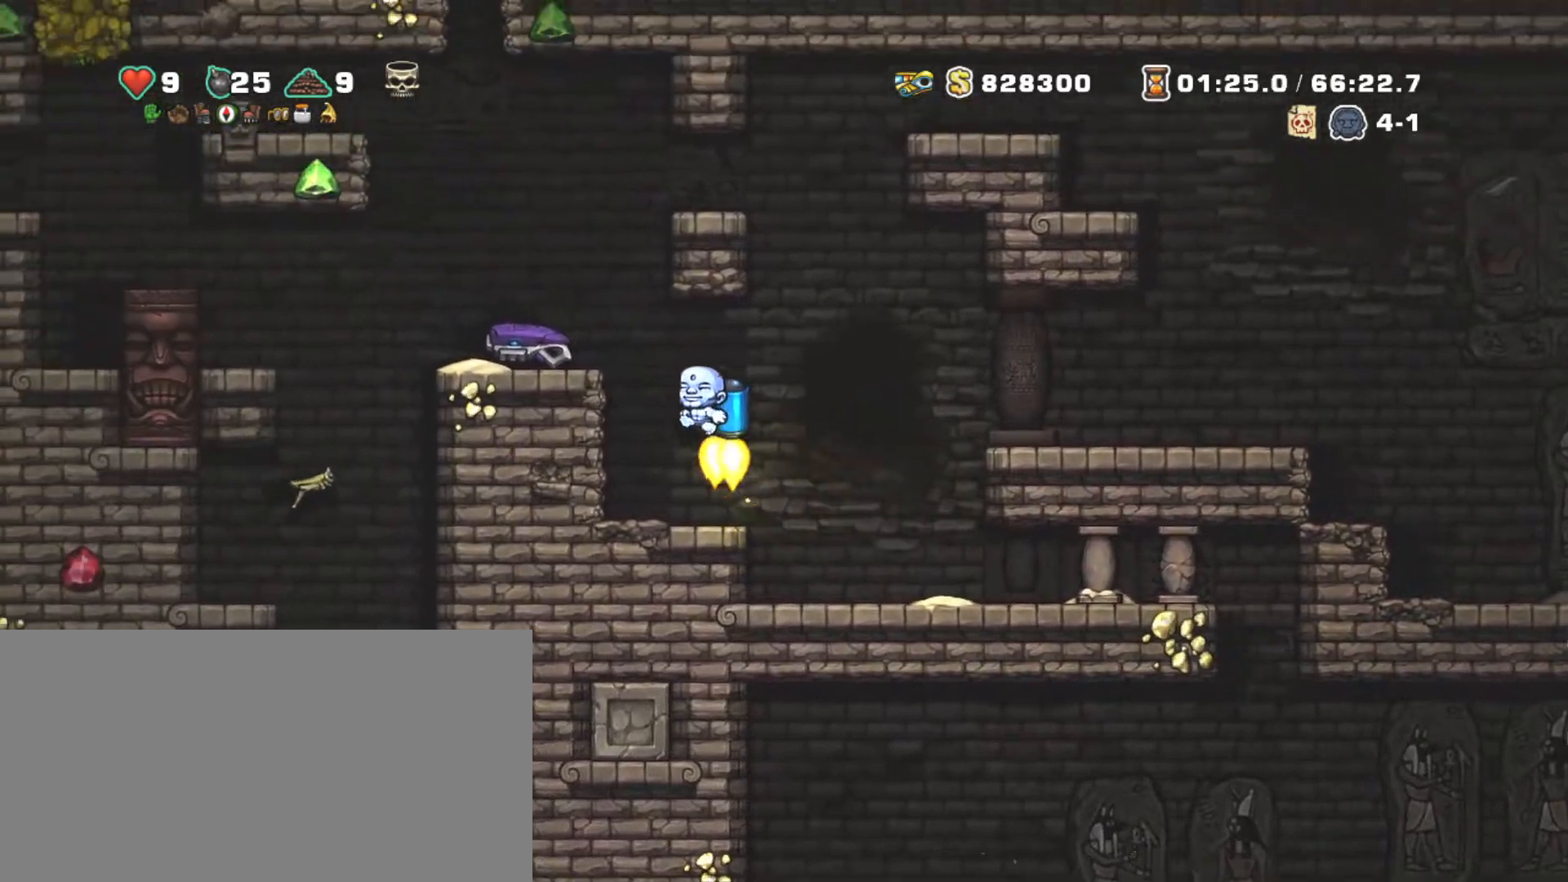
{"keys": [], "events": [[184, "left", "down"], [217, "z", "up"], [367, "left", "up"], [367, "shift", "up"]]}
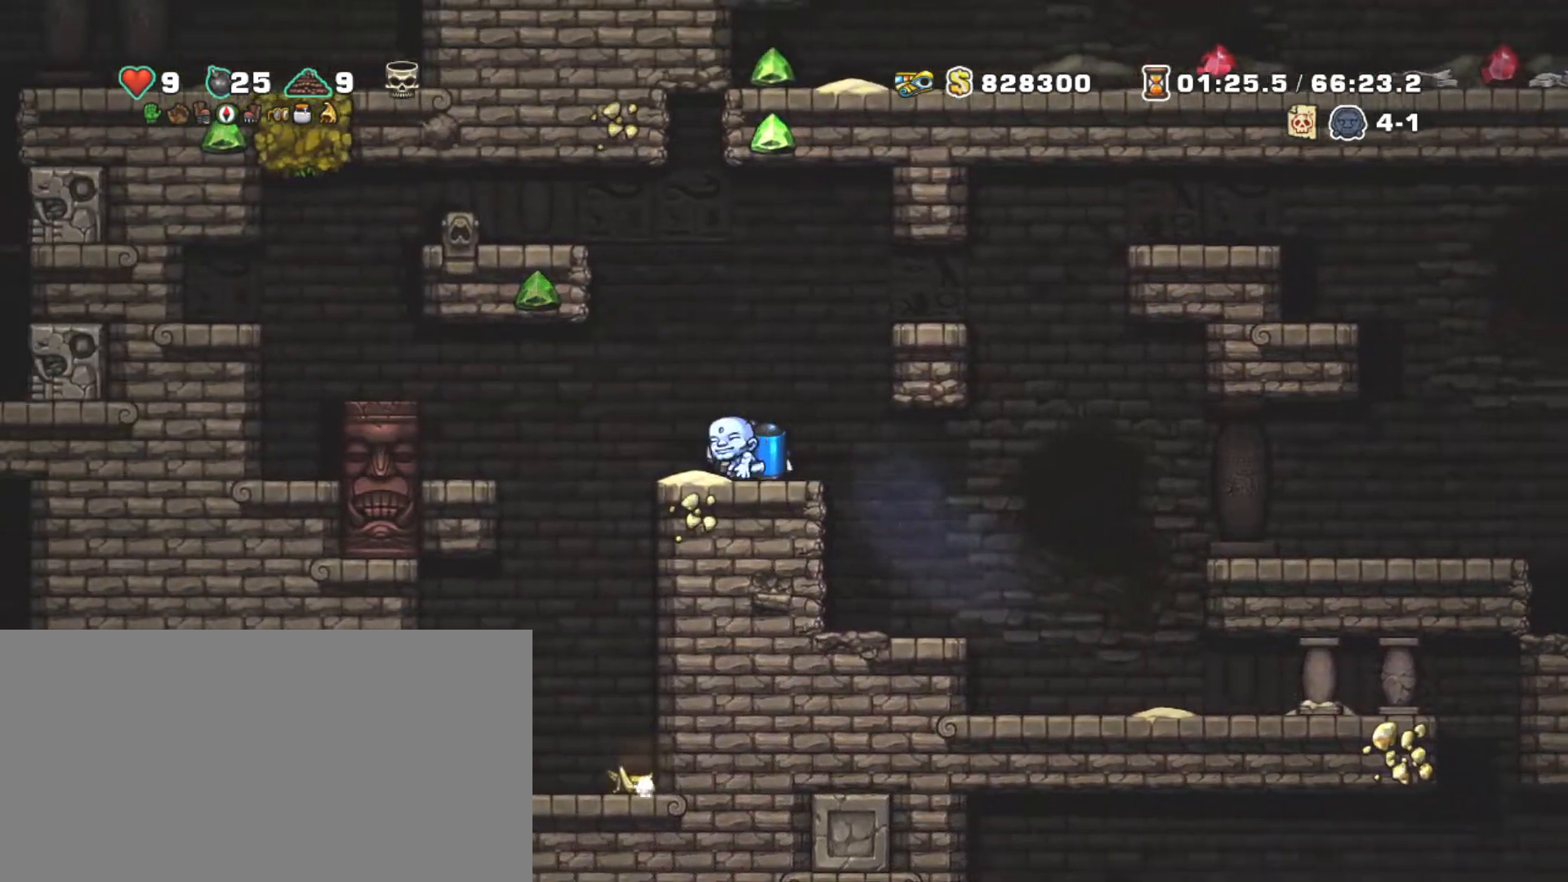
{"keys": ["x"], "events": [[17, "down", "down"], [100, "x", "down"], [200, "down", "up"], [250, "x", "up"], [484, "x", "down"]]}
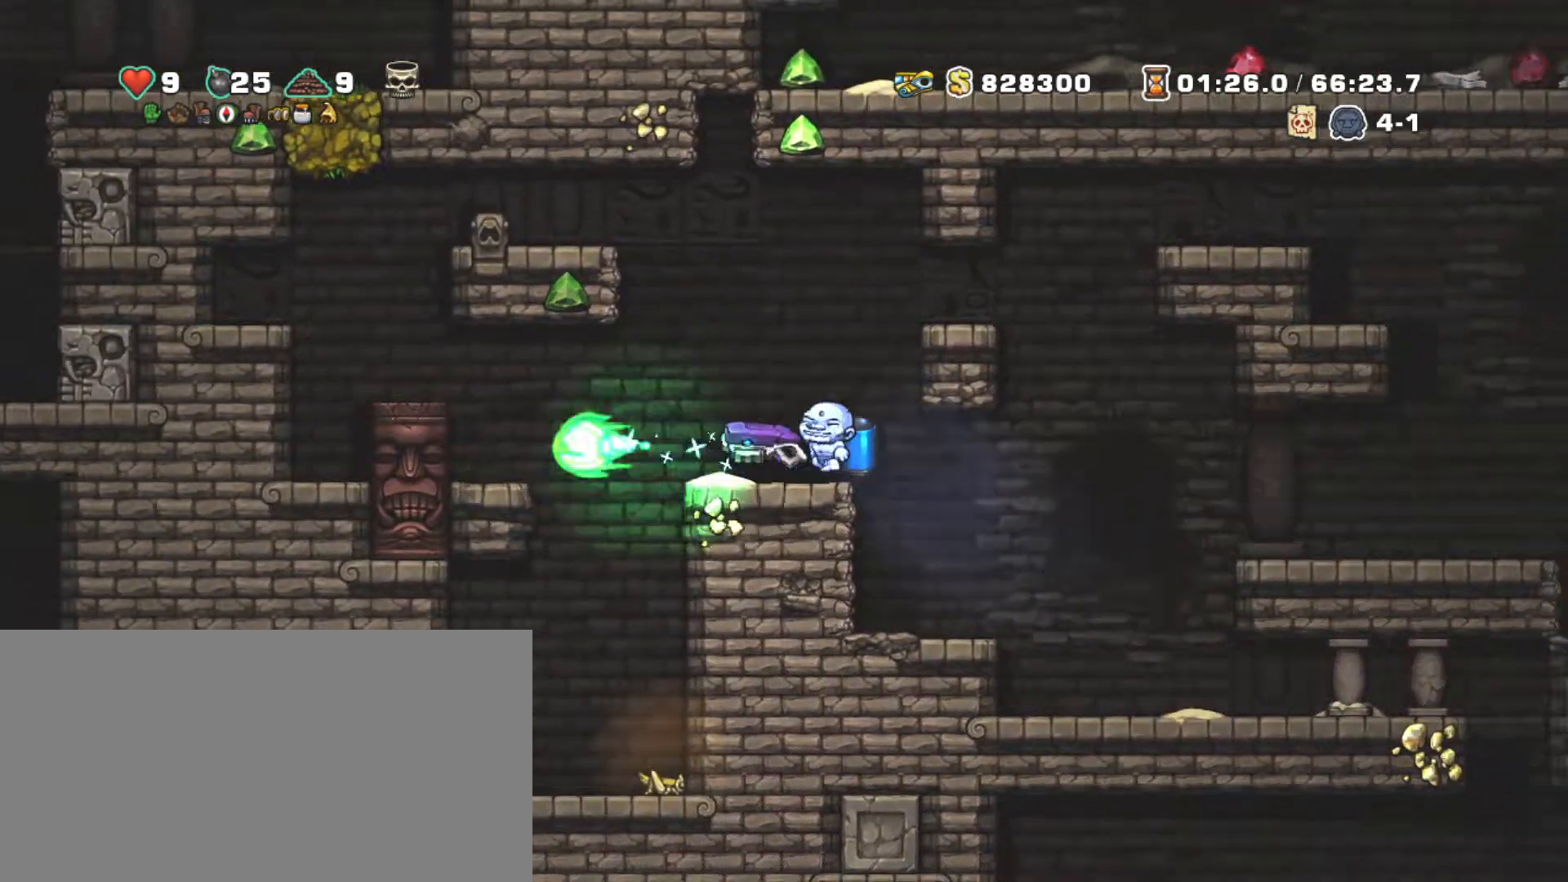
{"keys": ["left", "shift"], "events": [[67, "shift", "down"], [117, "x", "up"], [217, "left", "down"], [367, "z", "down"], [500, "z", "up"]]}
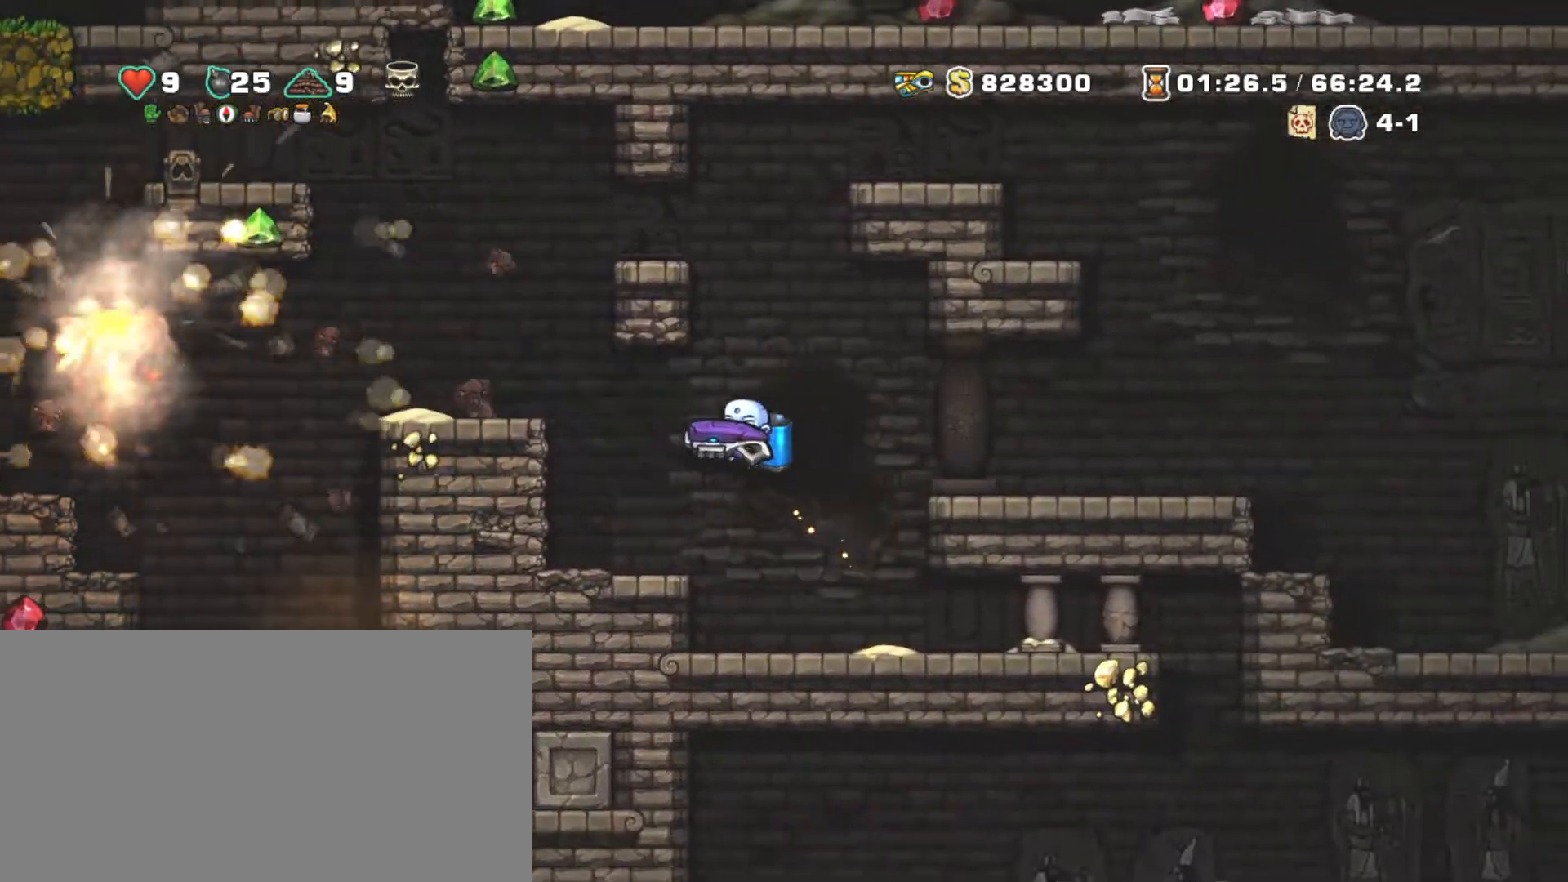
{"keys": ["left", "shift"], "events": [[317, "z", "down"], [417, "z", "up"]]}
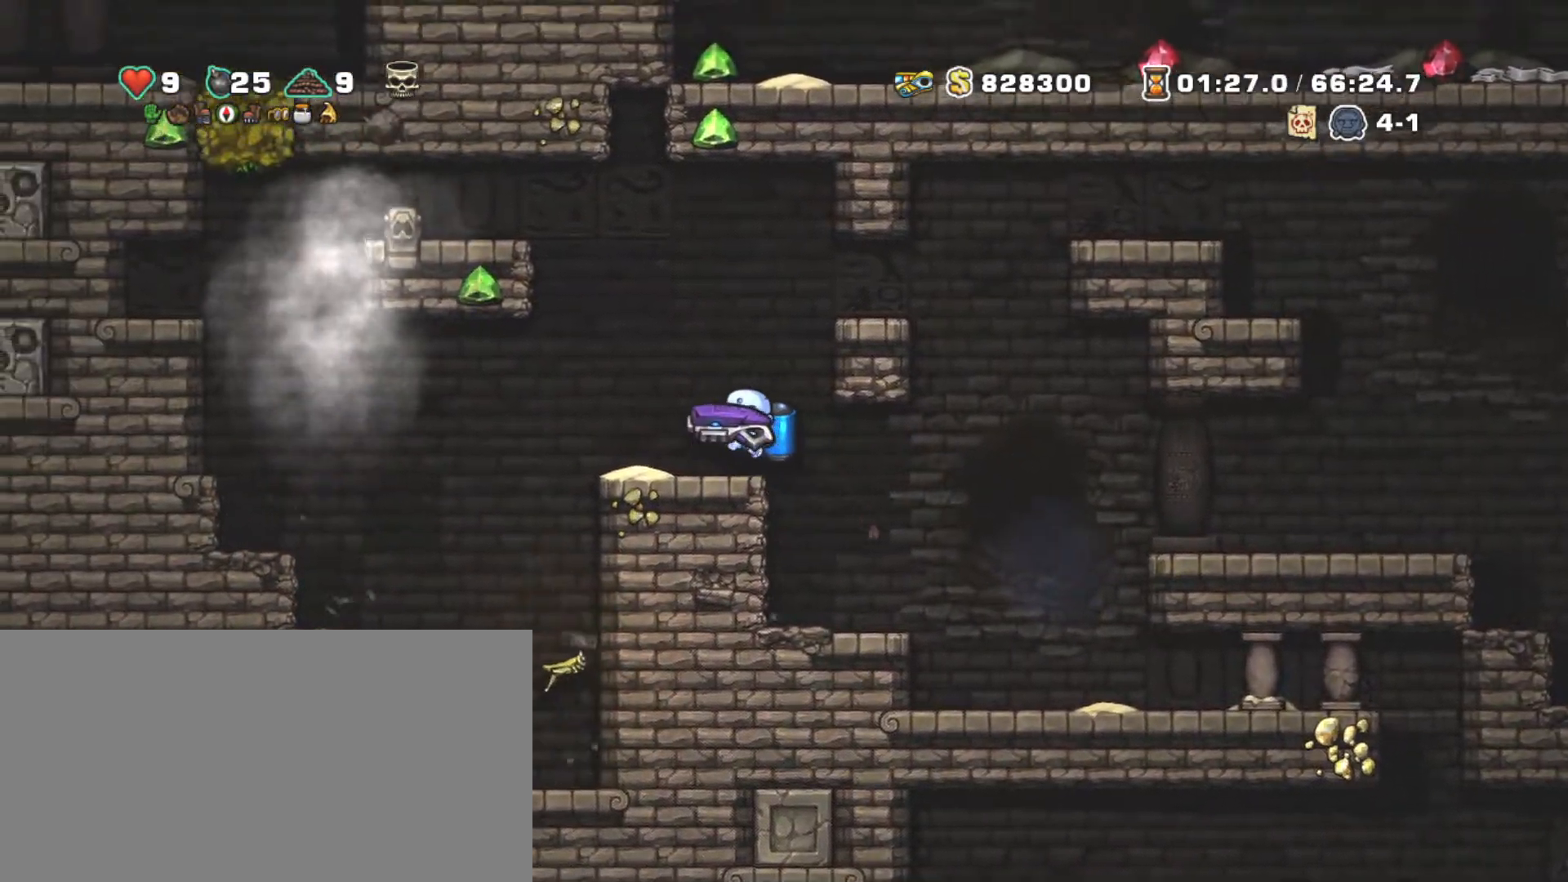
{"keys": ["shift"], "events": [[484, "left", "up"]]}
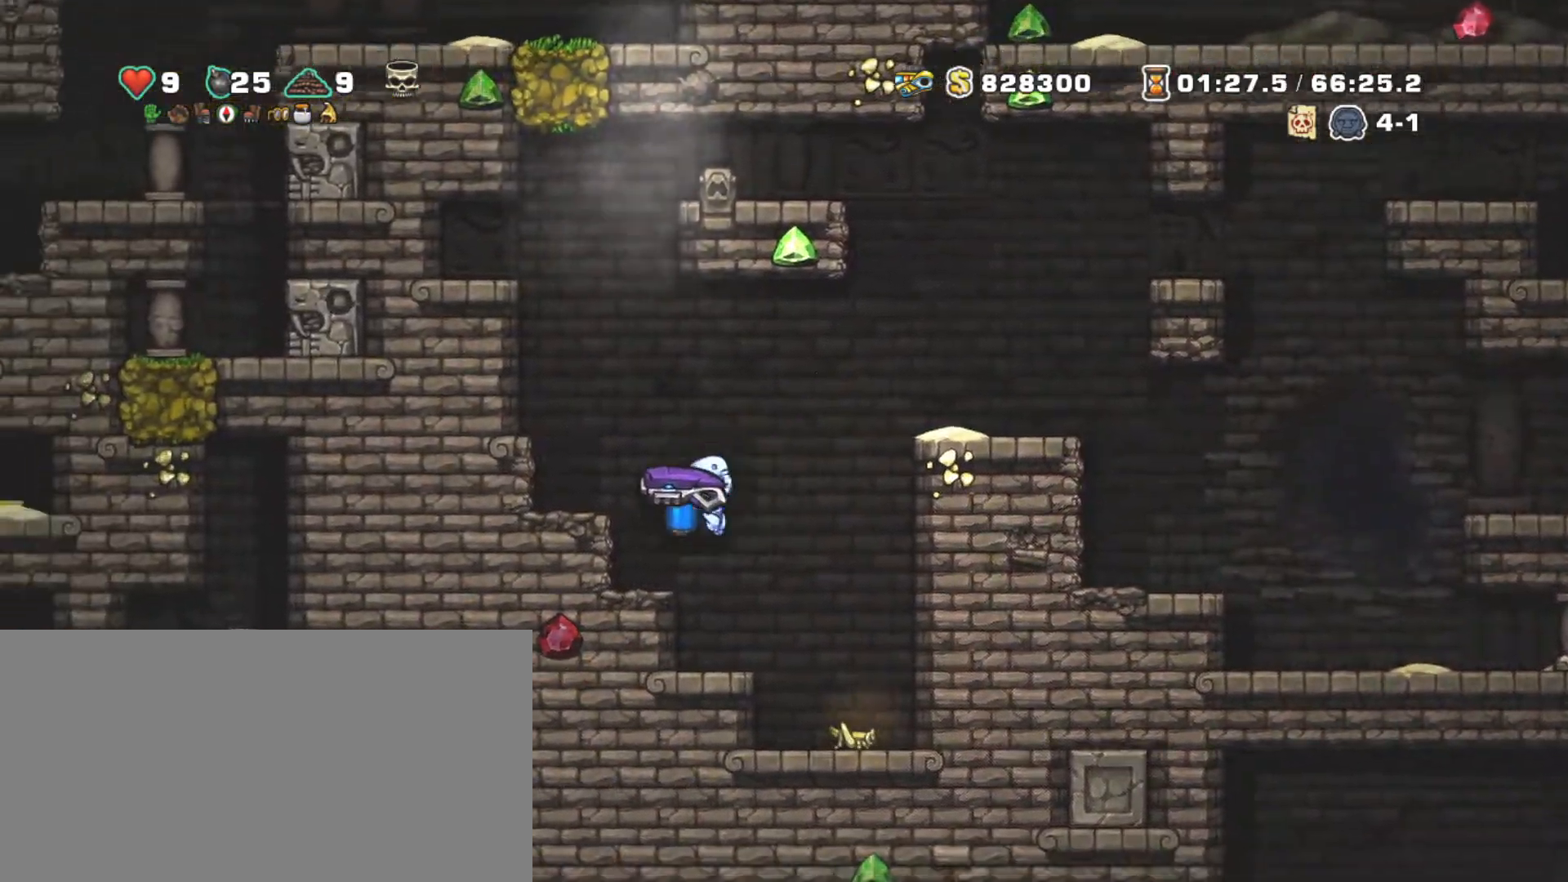
{"keys": ["right", "shift"], "events": [[34, "right", "down"], [84, "right", "up"], [84, "shift", "up"], [267, "down", "down"], [317, "x", "down"], [400, "right", "down"], [450, "down", "up"], [450, "shift", "down"], [450, "x", "up"]]}
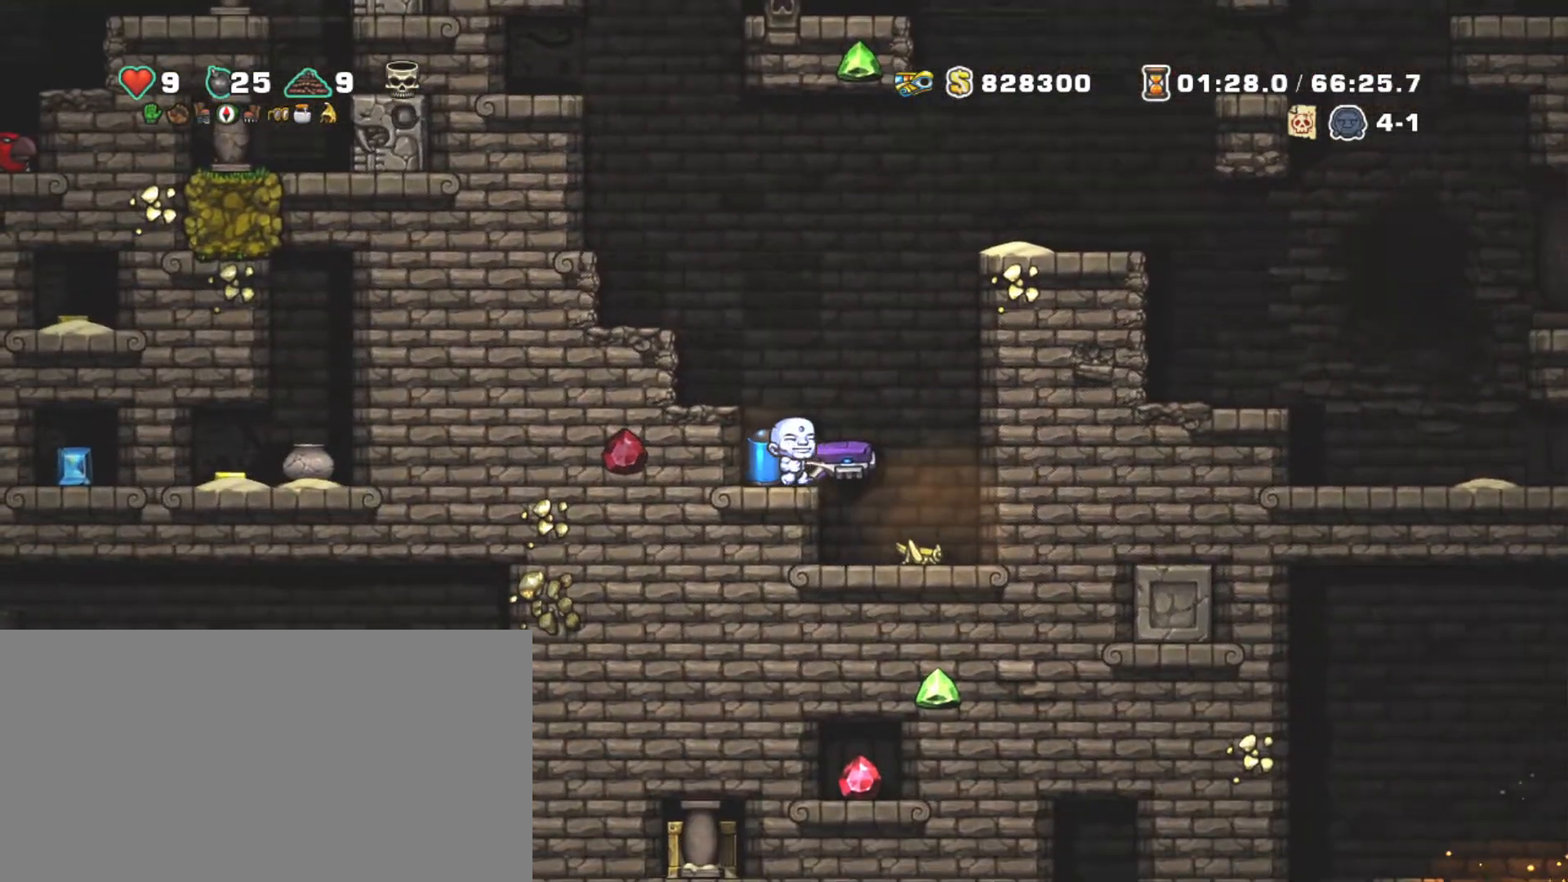
{"keys": ["down", "shift", "x"], "events": [[34, "right", "up"], [234, "right", "down"], [367, "down", "down"], [417, "right", "up"], [467, "x", "down"]]}
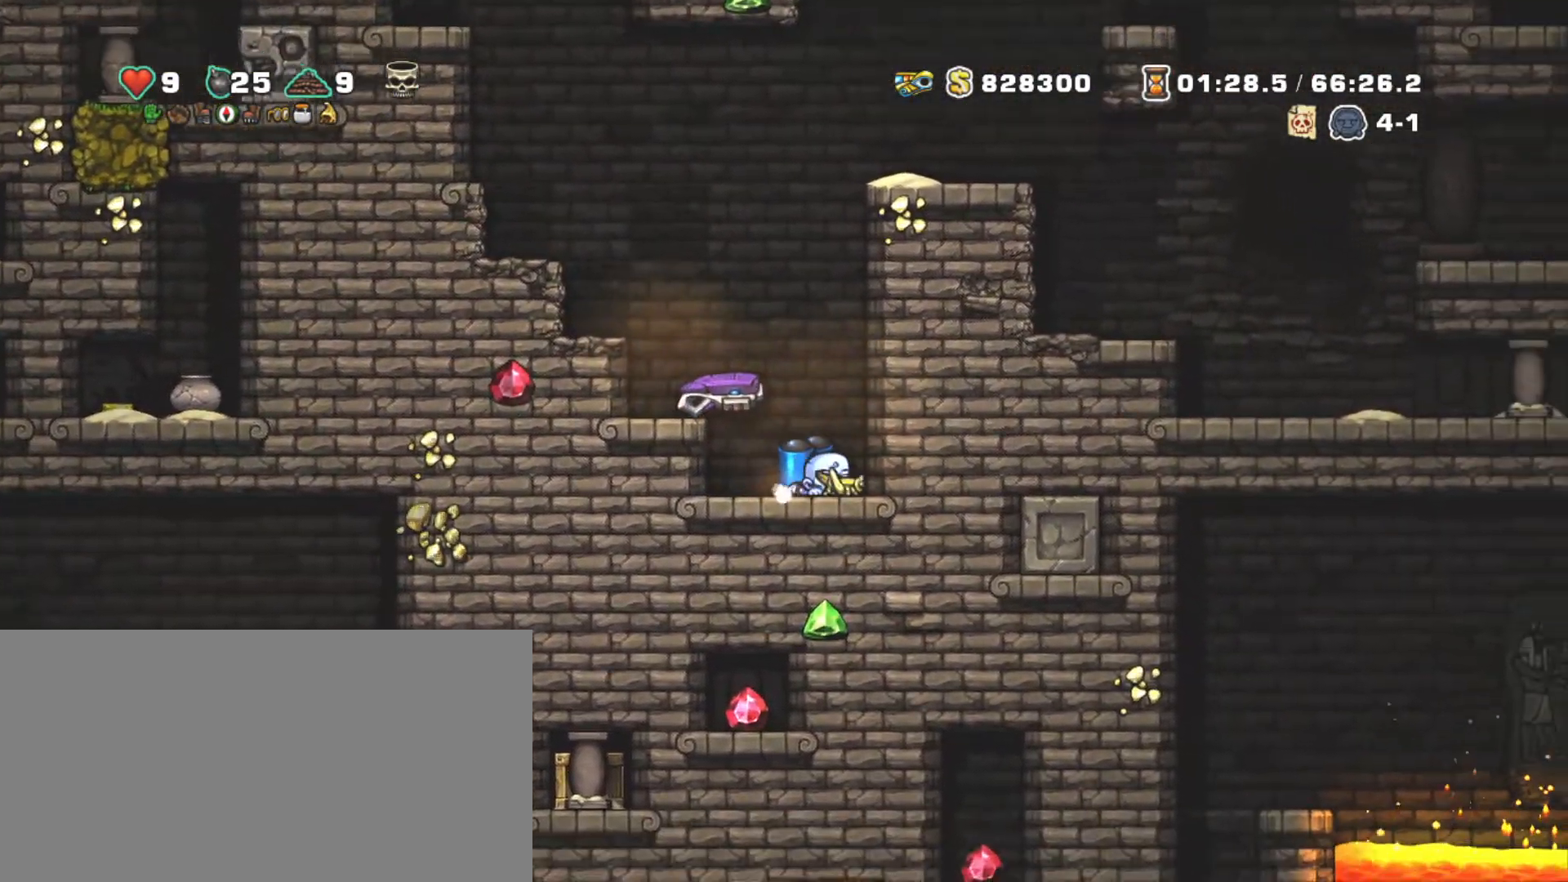
{"keys": ["shift", "z"], "events": [[50, "down", "up"], [50, "right", "down"], [50, "x", "up"], [50, "z", "down"], [100, "z", "up"], [150, "right", "up"], [200, "z", "down"]]}
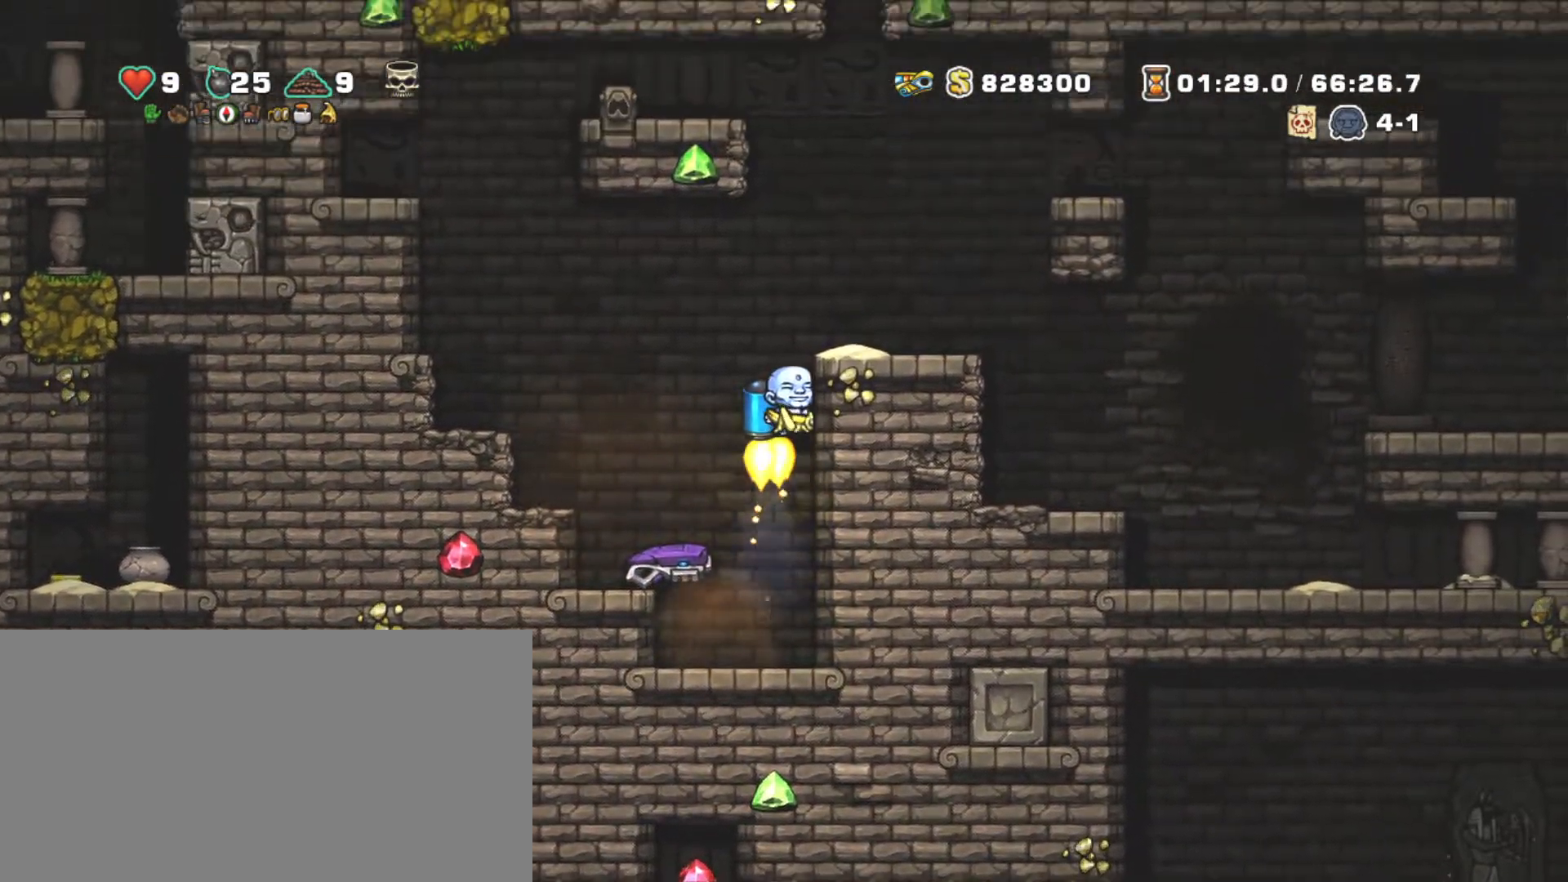
{"keys": ["right", "shift"], "events": [[34, "right", "down"], [250, "z", "up"]]}
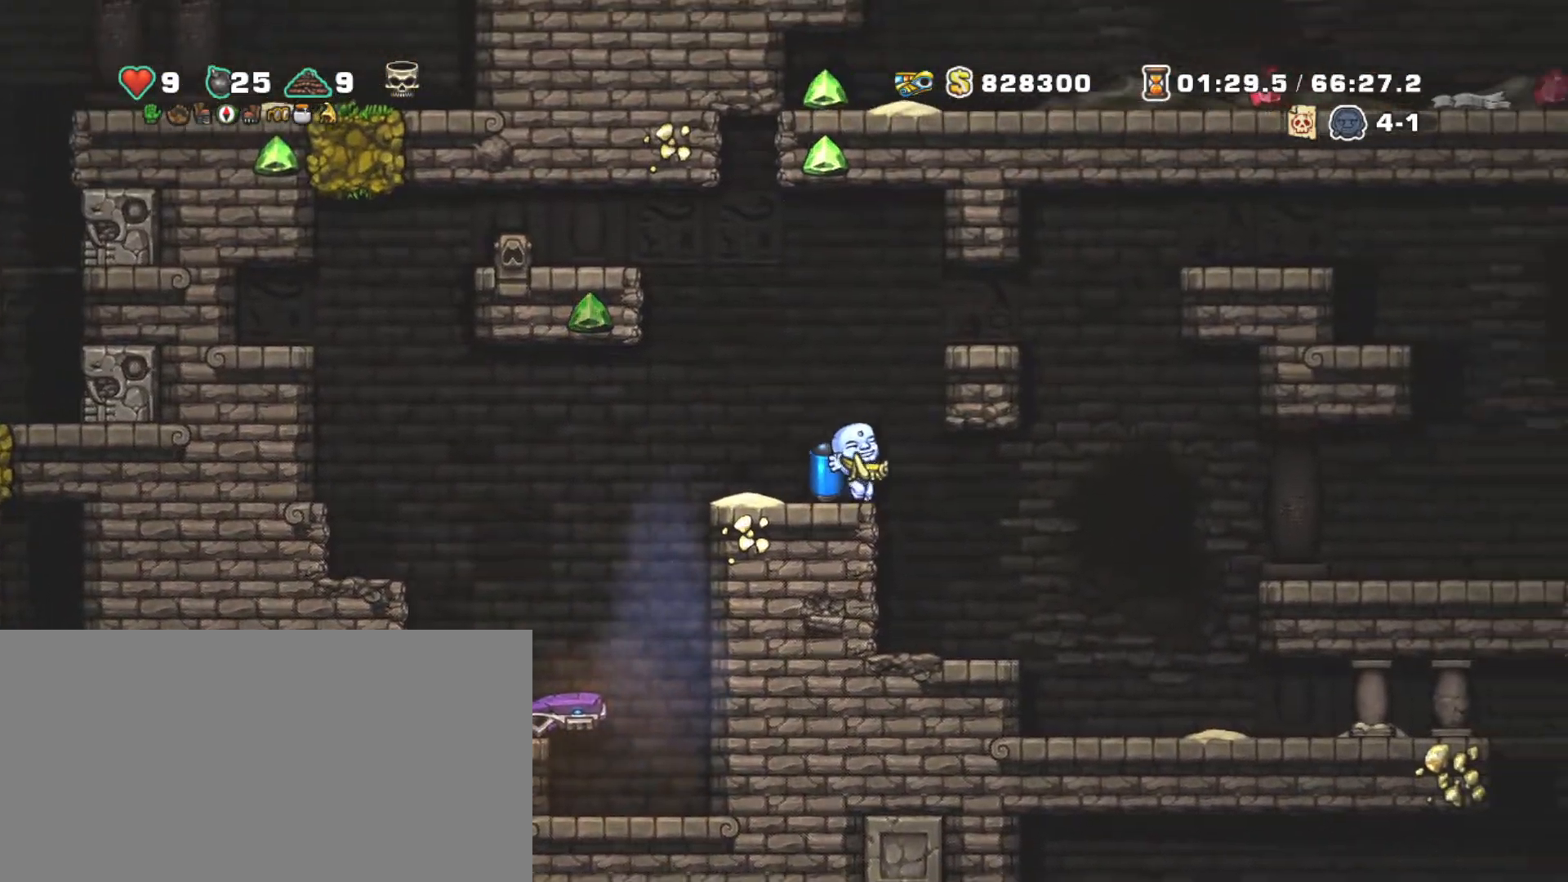
{"keys": ["right", "shift"], "events": [[234, "right", "up"], [367, "right", "down"]]}
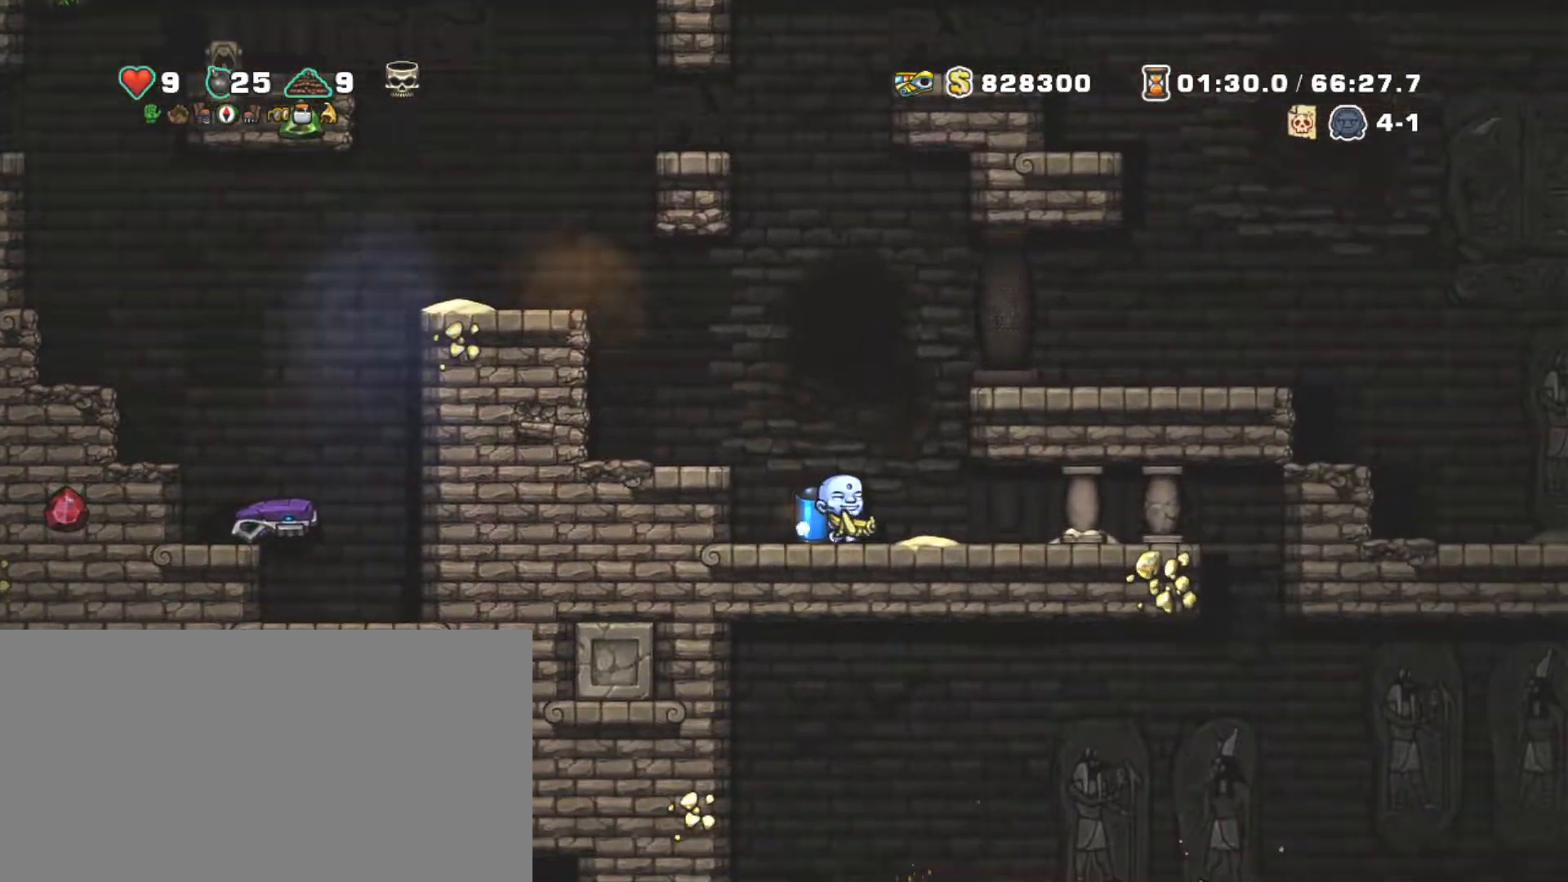
{"keys": [], "events": [[384, "shift", "up"], [434, "right", "up"]]}
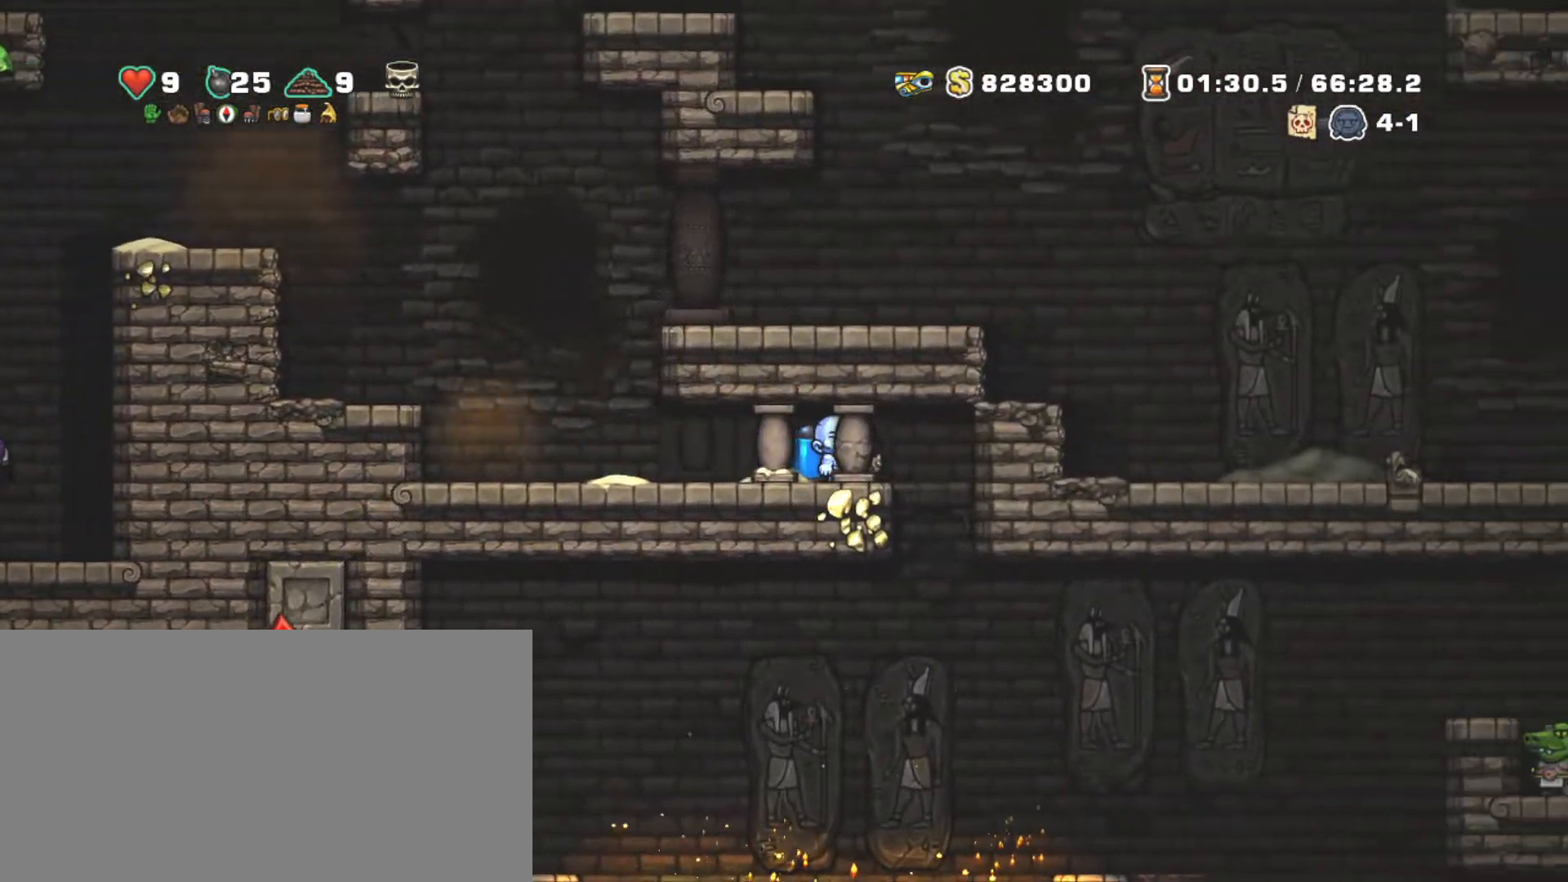
{"keys": ["right", "shift"], "events": [[17, "down", "down"], [67, "x", "down"], [67, "z", "down"], [167, "down", "up"], [167, "x", "up"], [167, "z", "up"], [217, "left", "down"], [267, "shift", "down"], [500, "left", "up"], [500, "right", "down"]]}
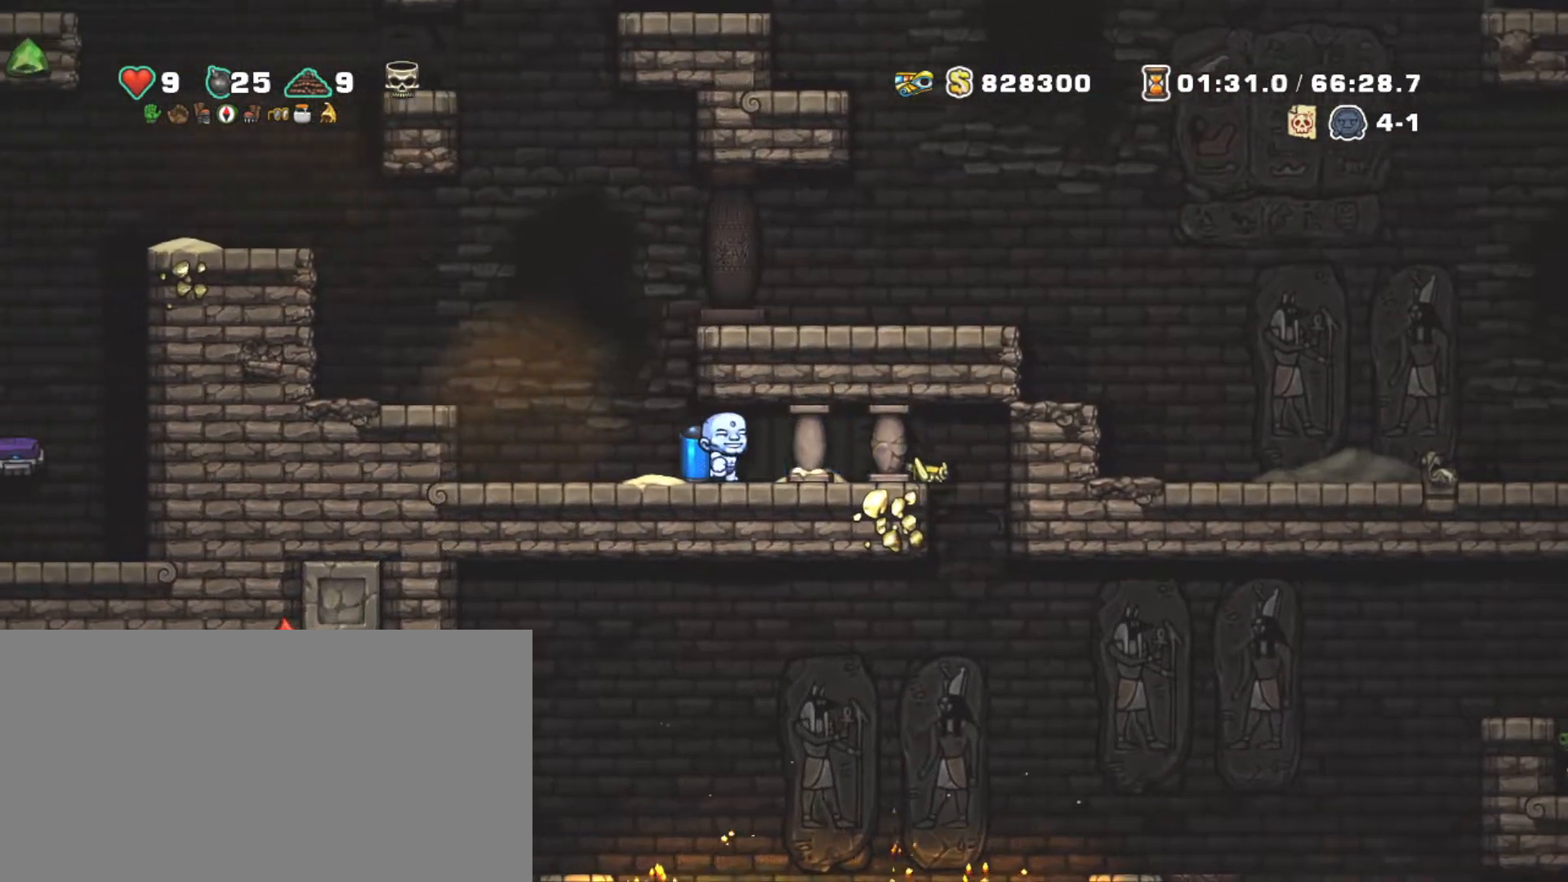
{"keys": [], "events": [[84, "shift", "up"], [267, "x", "down"], [417, "right", "up"], [417, "x", "up"]]}
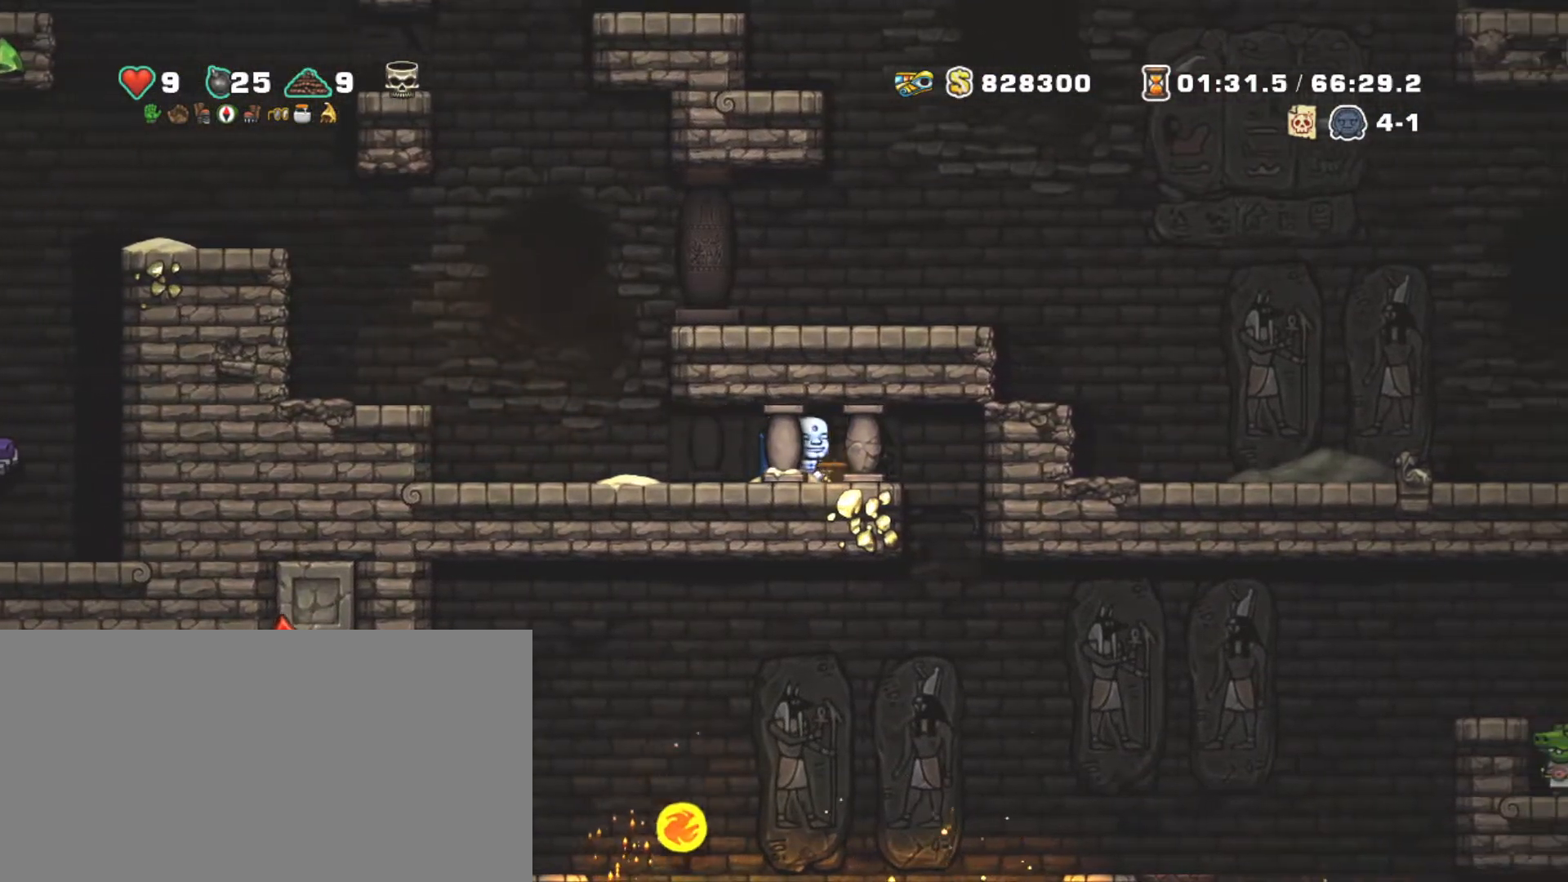
{"keys": ["right"], "events": [[117, "down", "down"], [150, "right", "down"], [150, "x", "down"], [250, "down", "up"], [300, "x", "up"]]}
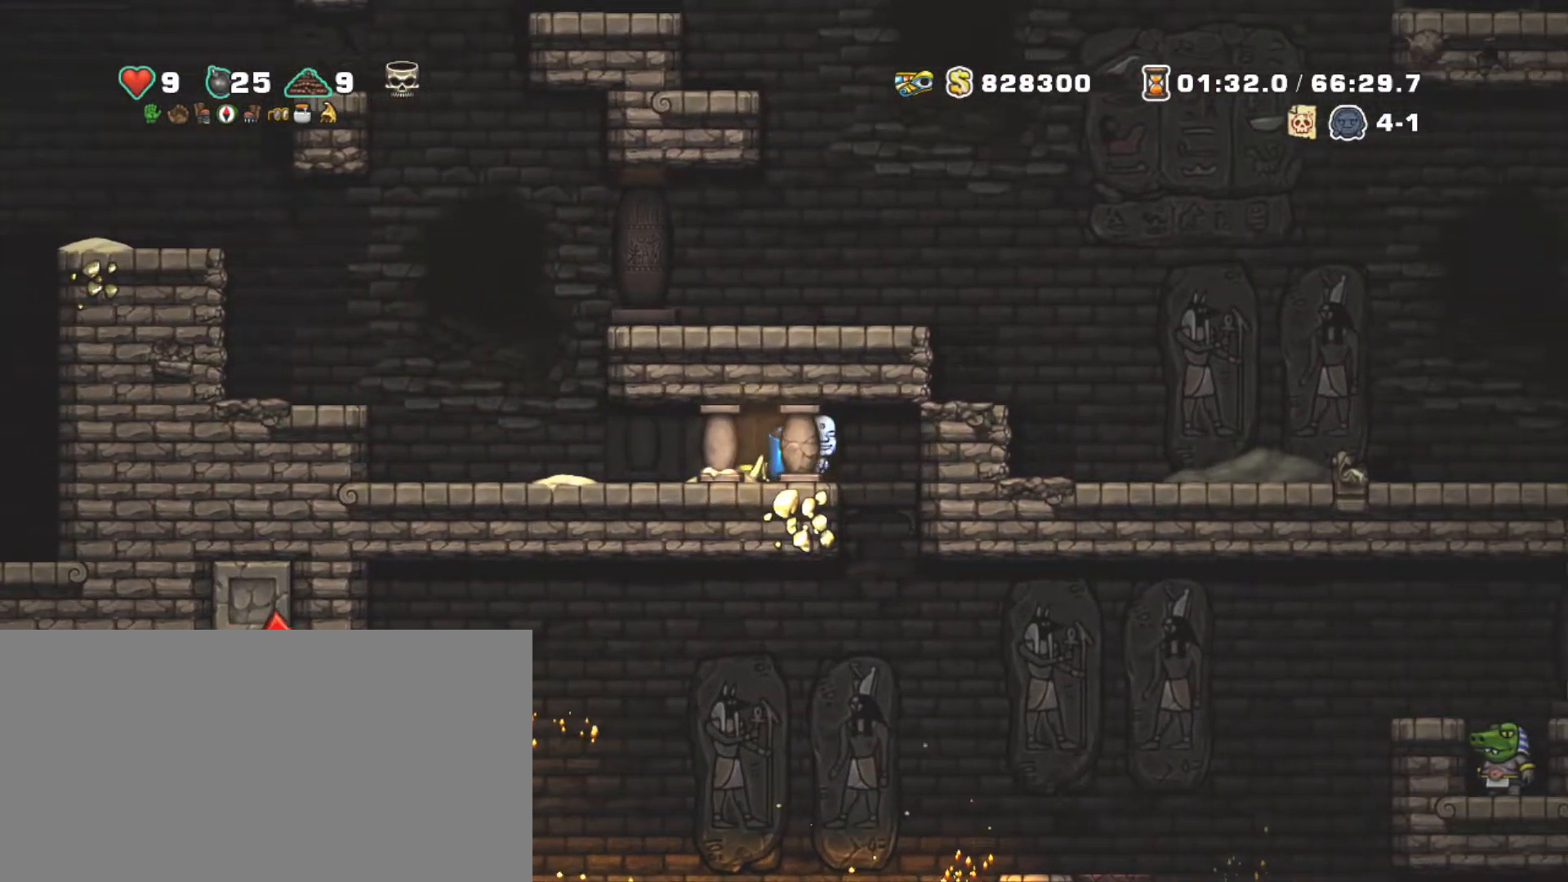
{"keys": ["down", "left", "x"], "events": [[17, "right", "up"], [317, "left", "down"], [400, "down", "down"], [500, "x", "down"]]}
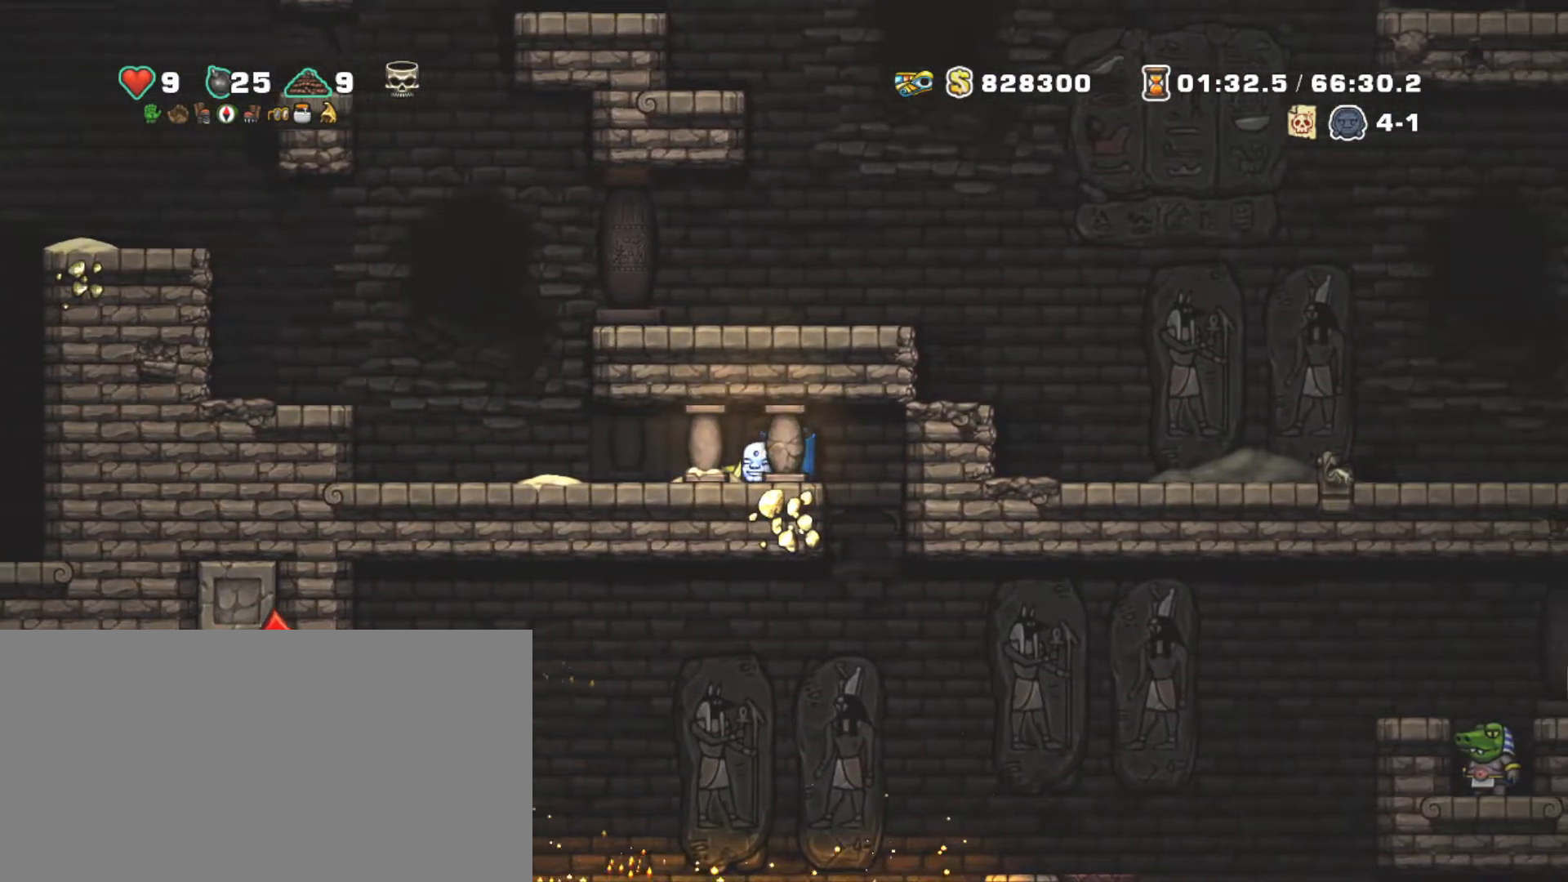
{"keys": [], "events": [[34, "left", "up"], [134, "down", "up"], [184, "x", "up"], [367, "right", "down"], [467, "right", "up"]]}
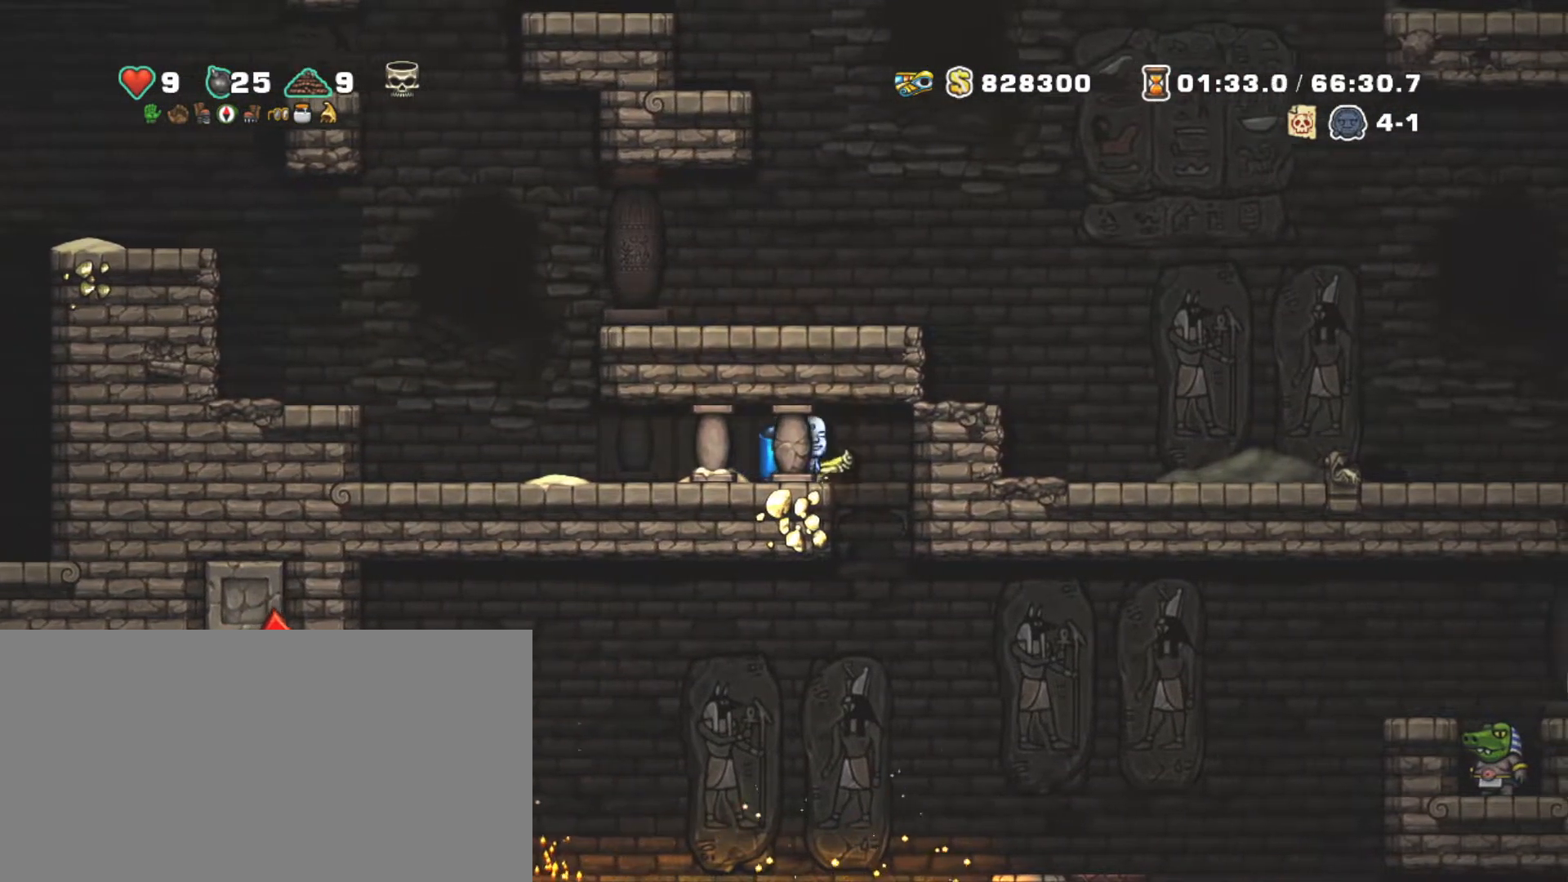
{"keys": ["down"], "events": [[100, "down", "down"], [234, "x", "down"], [334, "x", "up"]]}
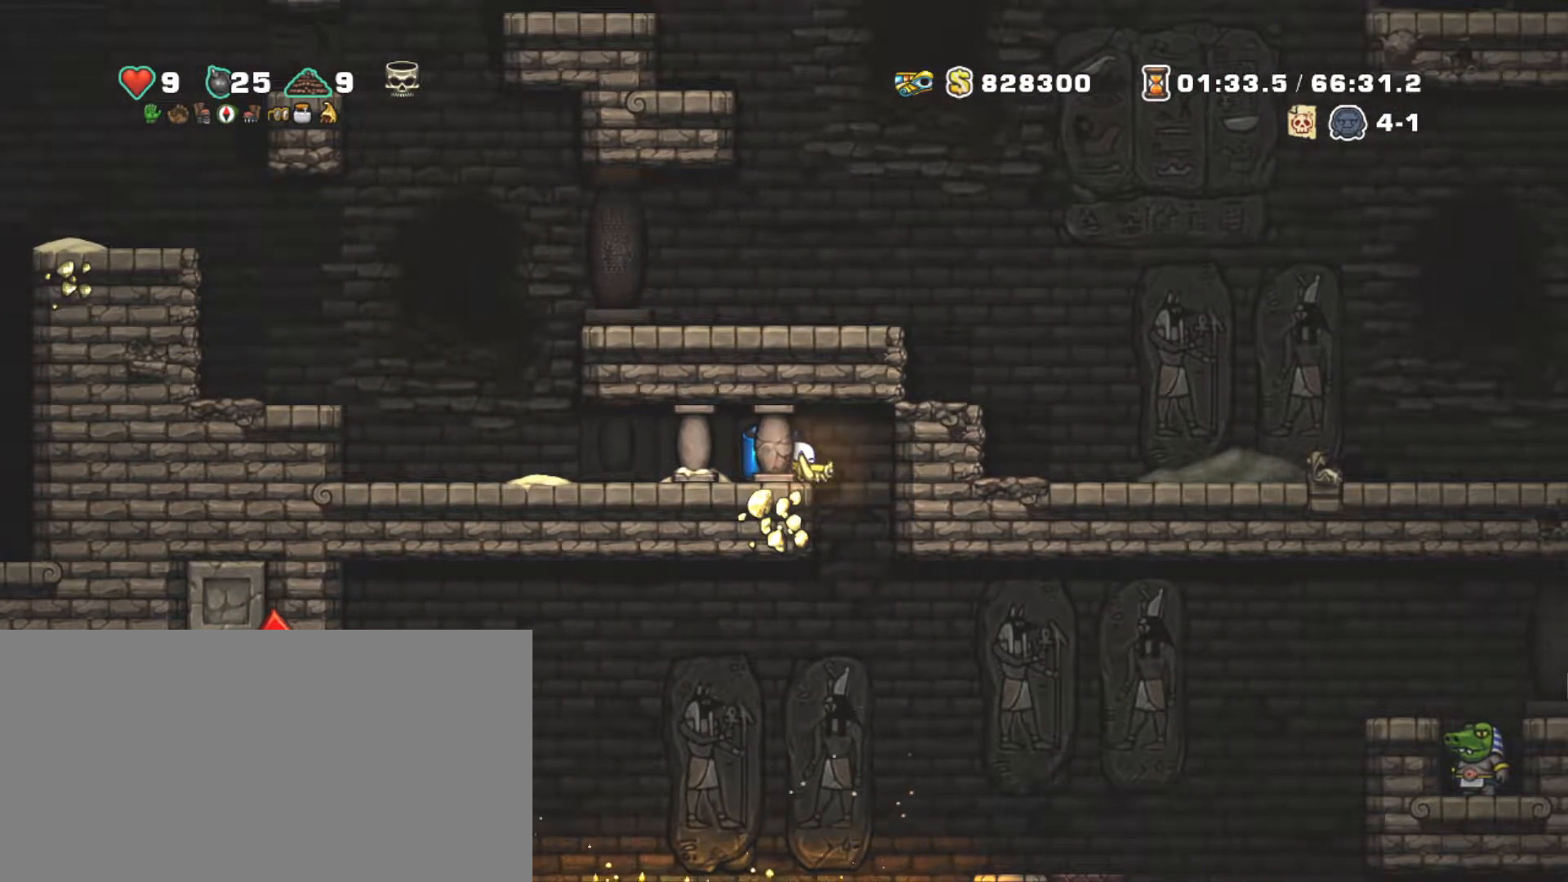
{"keys": ["left", "shift"], "events": [[84, "right", "down"], [167, "right", "up"], [250, "x", "down"], [400, "down", "up"], [400, "shift", "down"], [400, "x", "up"], [450, "left", "down"]]}
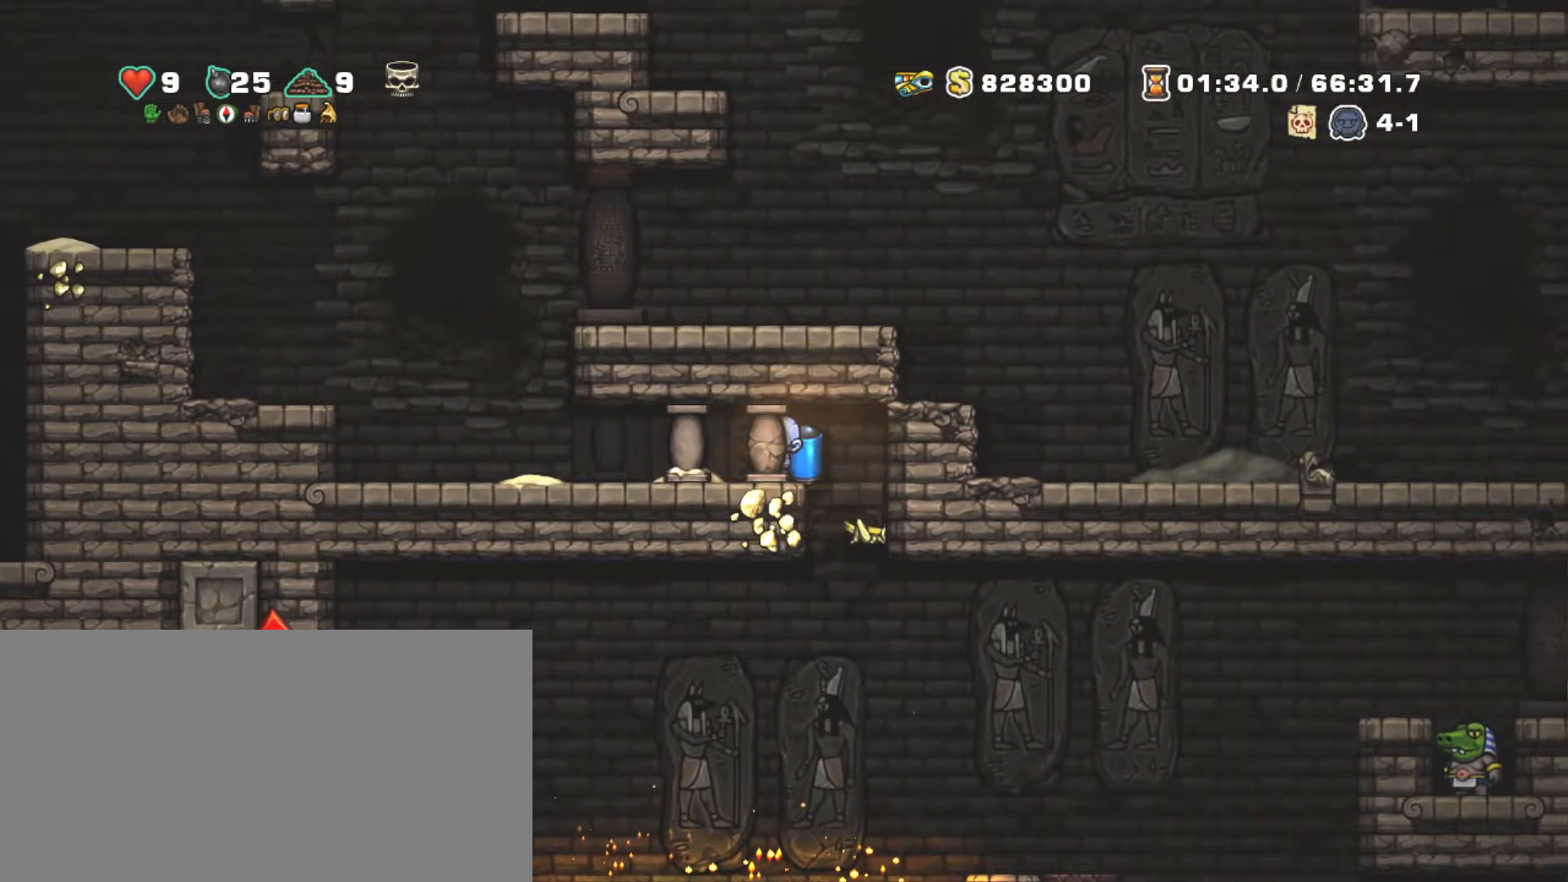
{"keys": ["left", "shift", "z"], "events": [[417, "z", "down"]]}
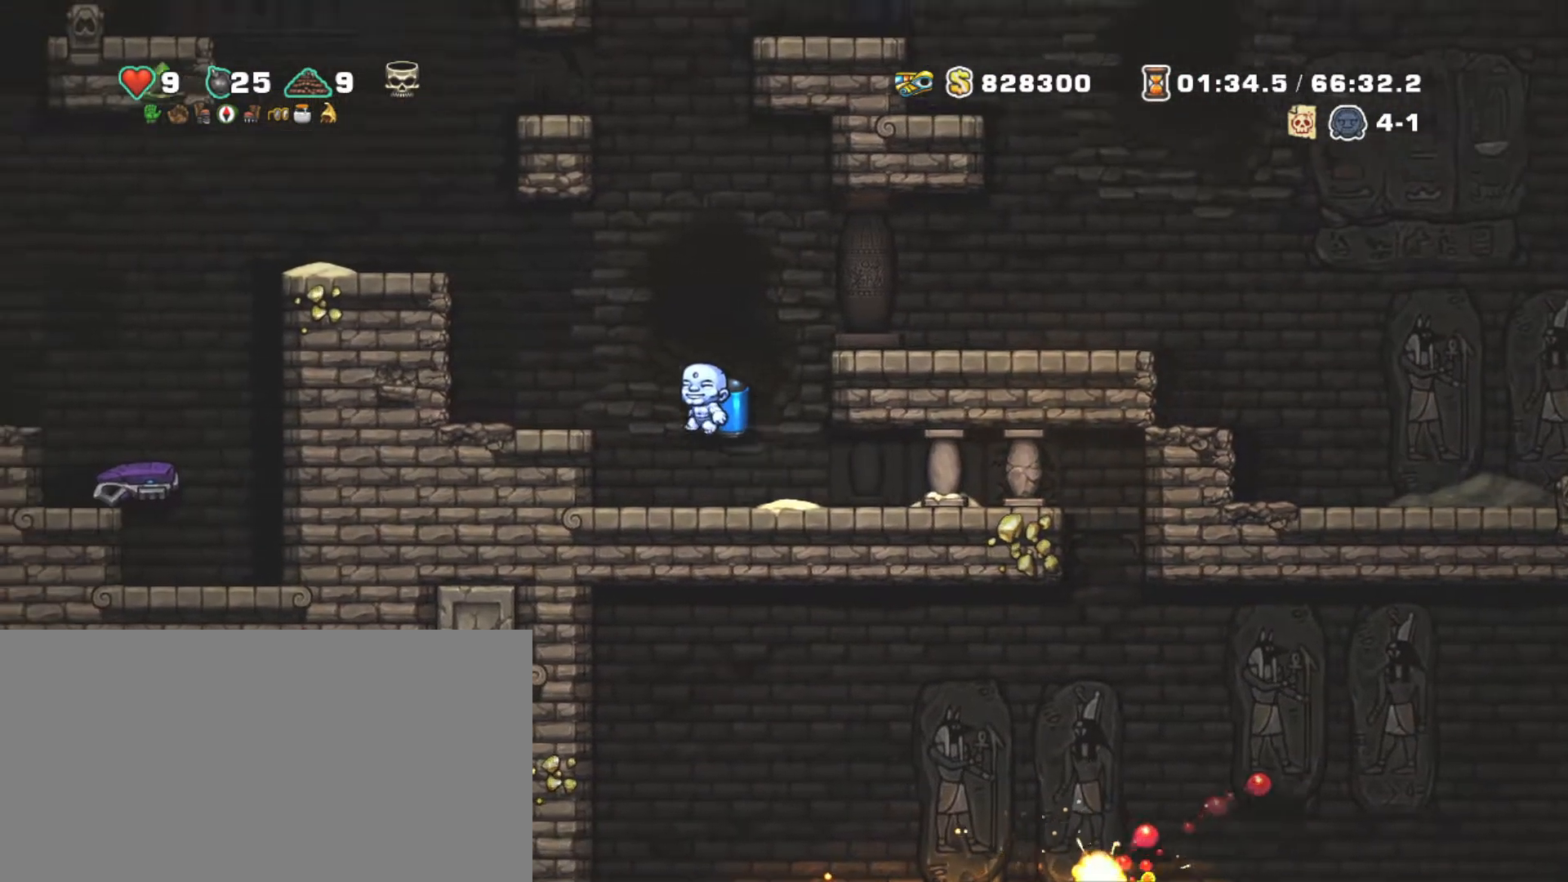
{"keys": ["left", "shift"], "events": [[50, "z", "up"], [100, "left", "up"], [100, "z", "down"], [200, "left", "down"], [484, "z", "up"]]}
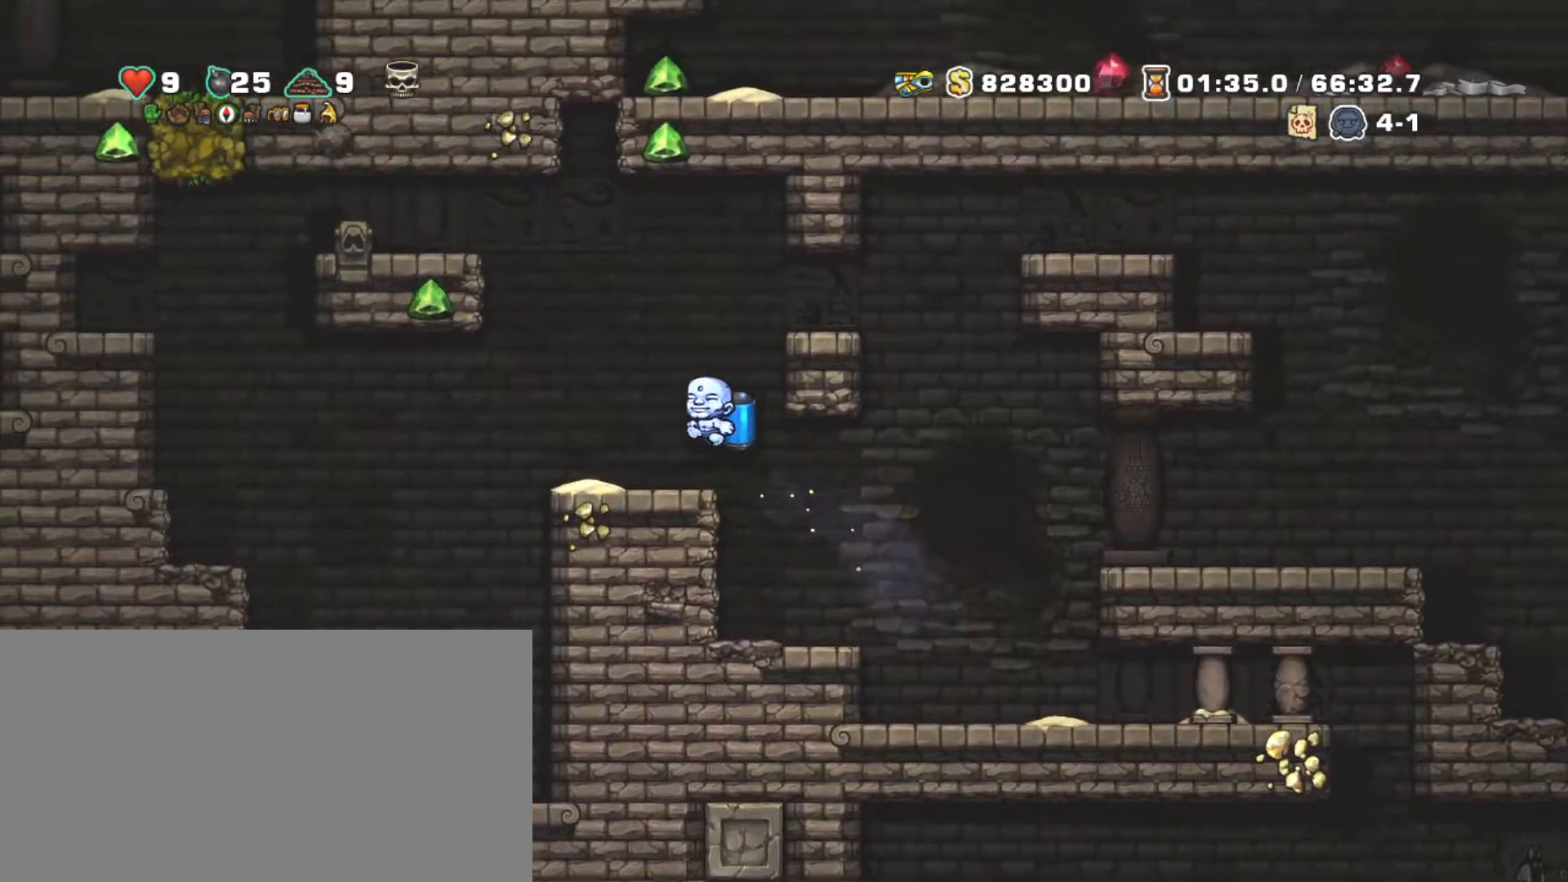
{"keys": ["shift"], "events": [[400, "left", "up"]]}
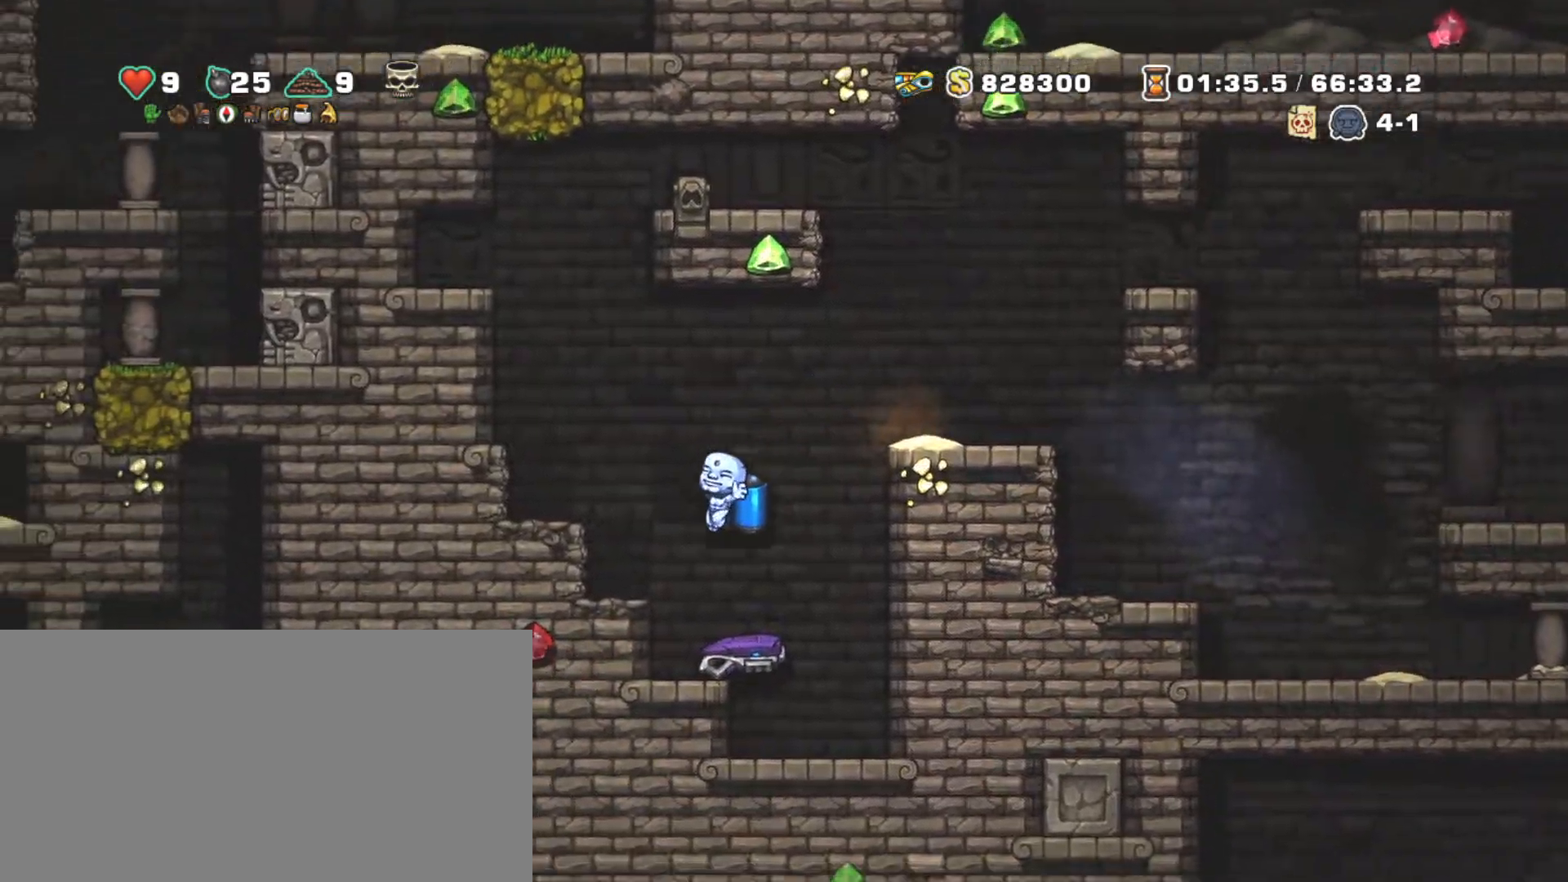
{"keys": ["shift", "z"], "events": [[184, "down", "down"], [234, "x", "down"], [317, "z", "down"], [367, "down", "up"], [367, "x", "up"], [367, "z", "up"], [467, "z", "down"]]}
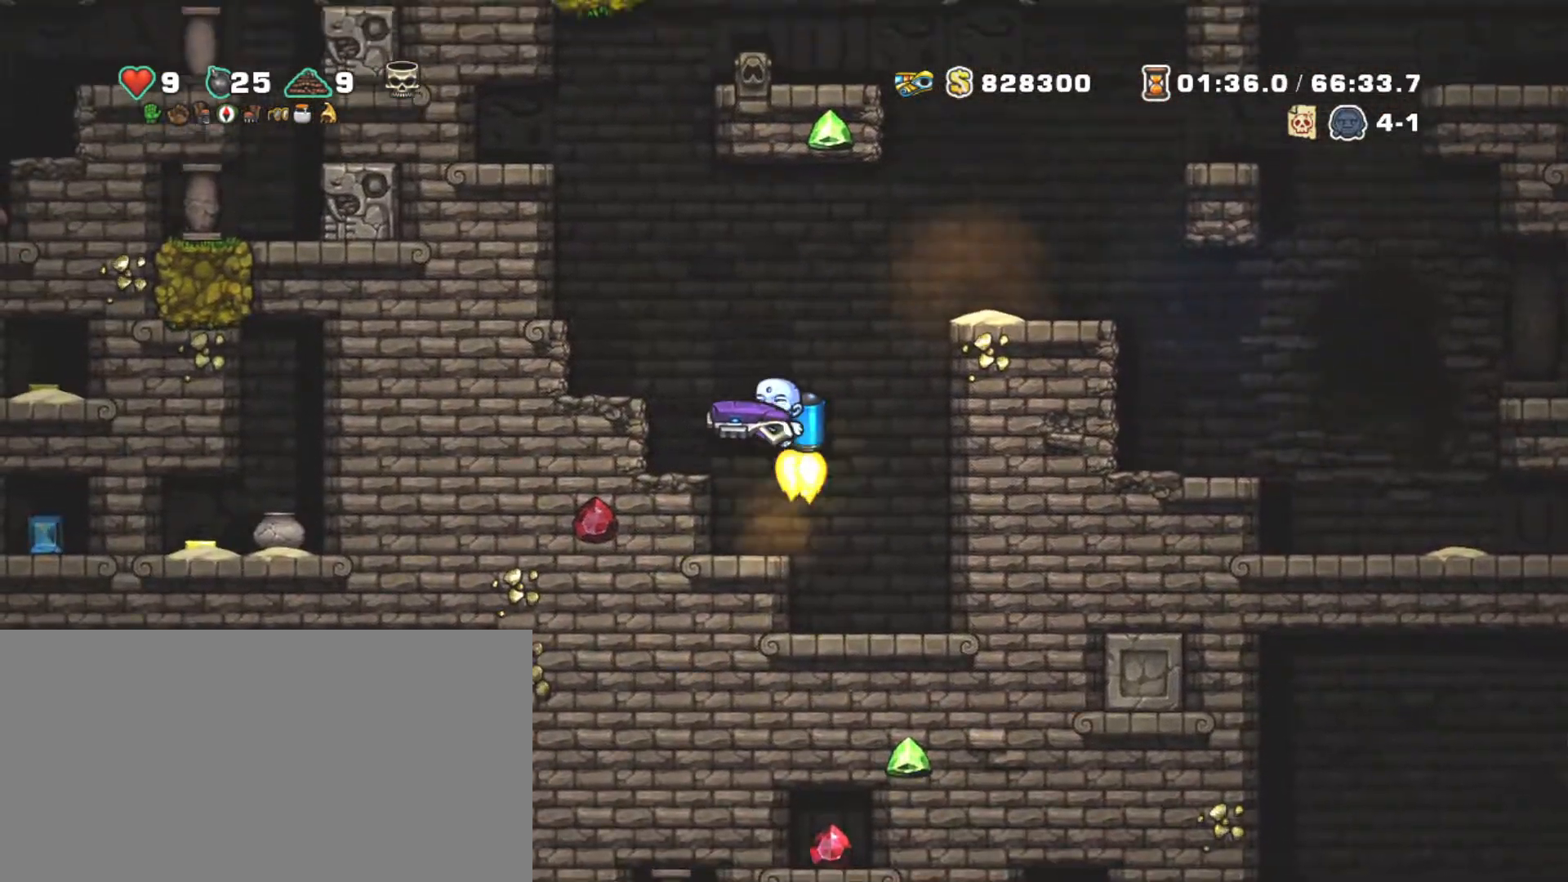
{"keys": ["shift", "z"], "events": [[200, "z", "up"], [434, "z", "down"]]}
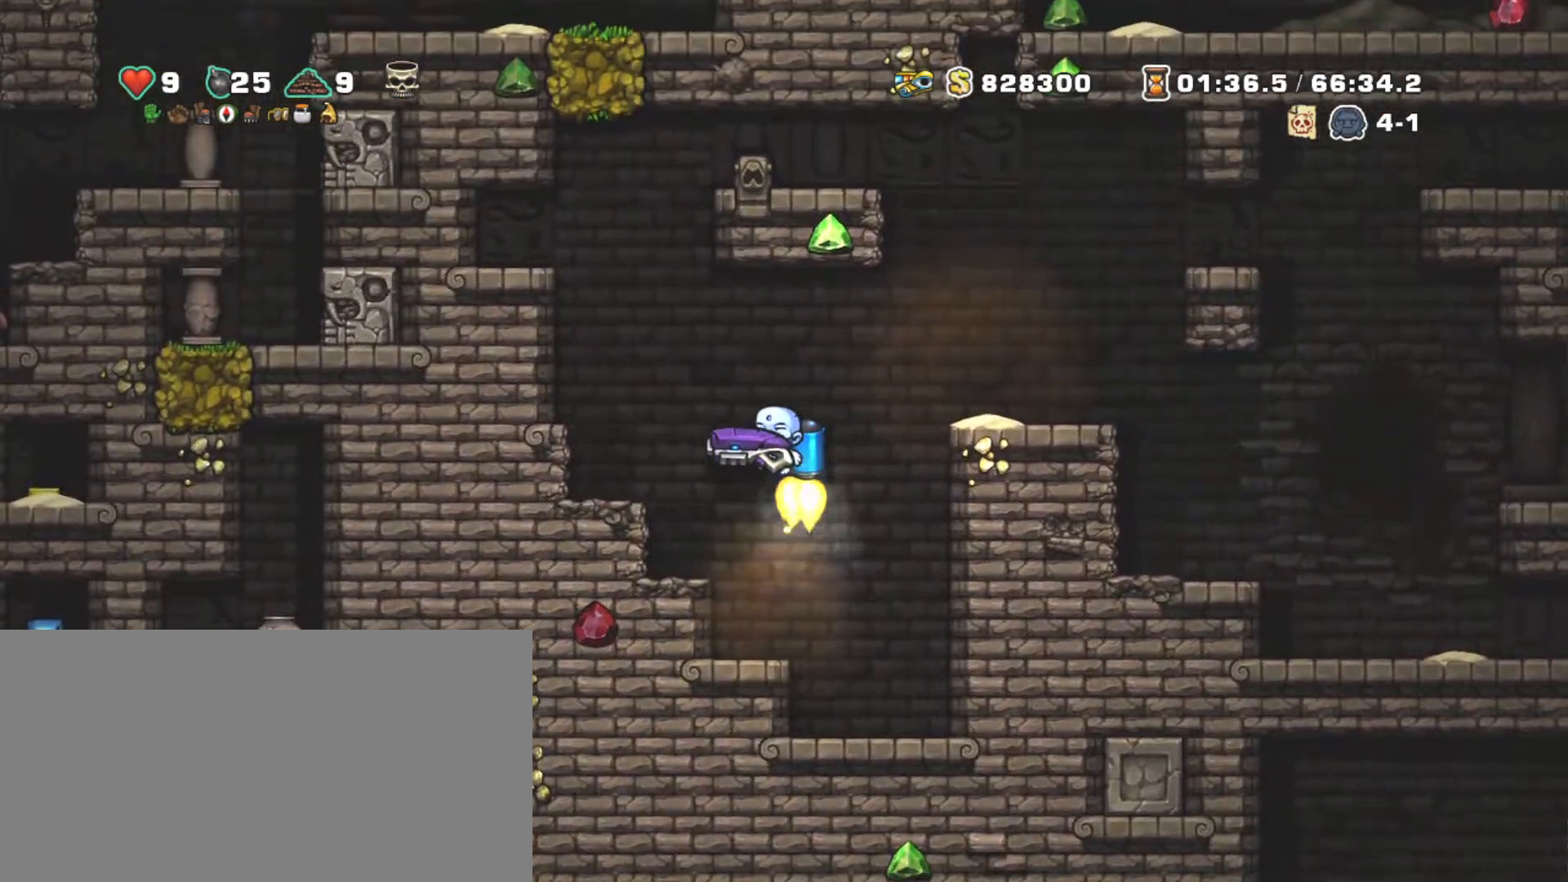
{"keys": ["left", "shift"], "events": [[17, "z", "up"], [167, "x", "down"], [217, "x", "up"], [267, "left", "down"], [400, "left", "up"], [450, "left", "down"]]}
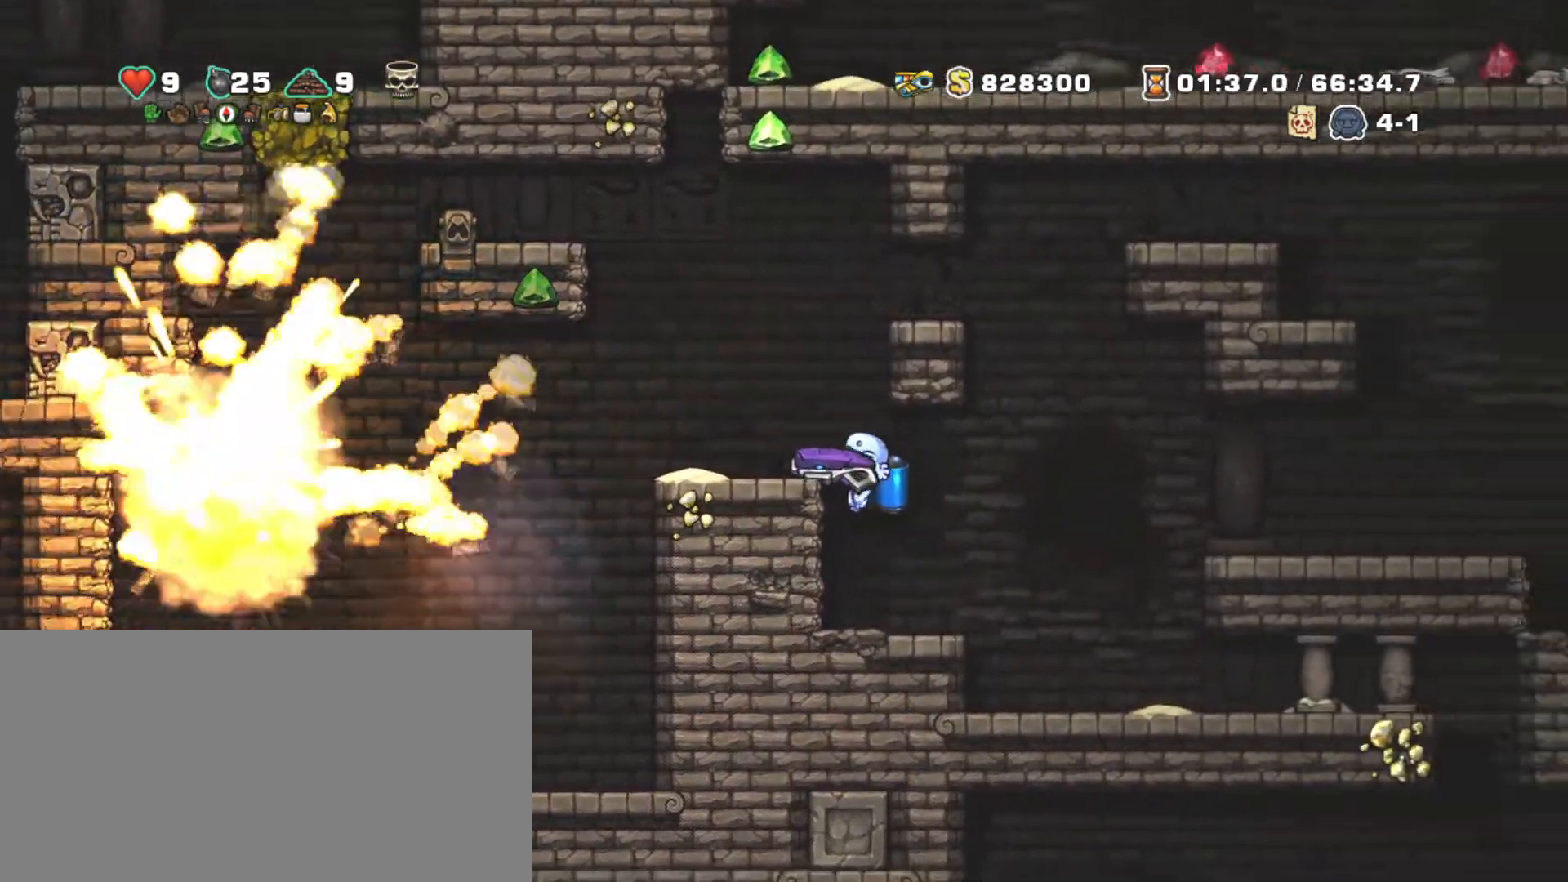
{"keys": ["left", "shift"], "events": [[267, "z", "down"], [417, "z", "up"]]}
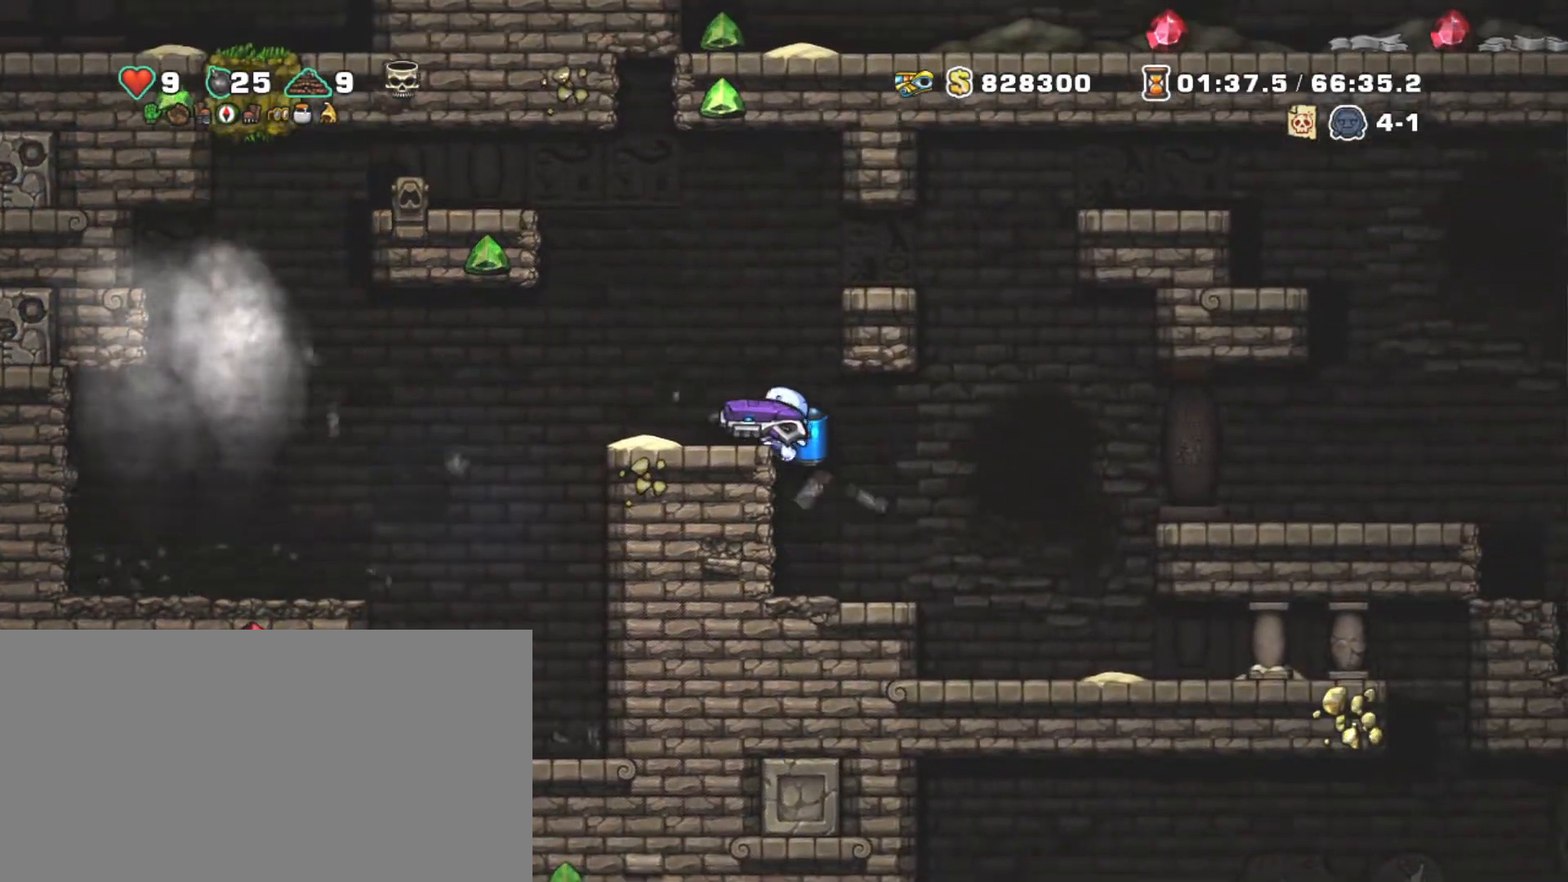
{"keys": ["left", "shift"], "events": [[250, "z", "down"], [334, "z", "up"]]}